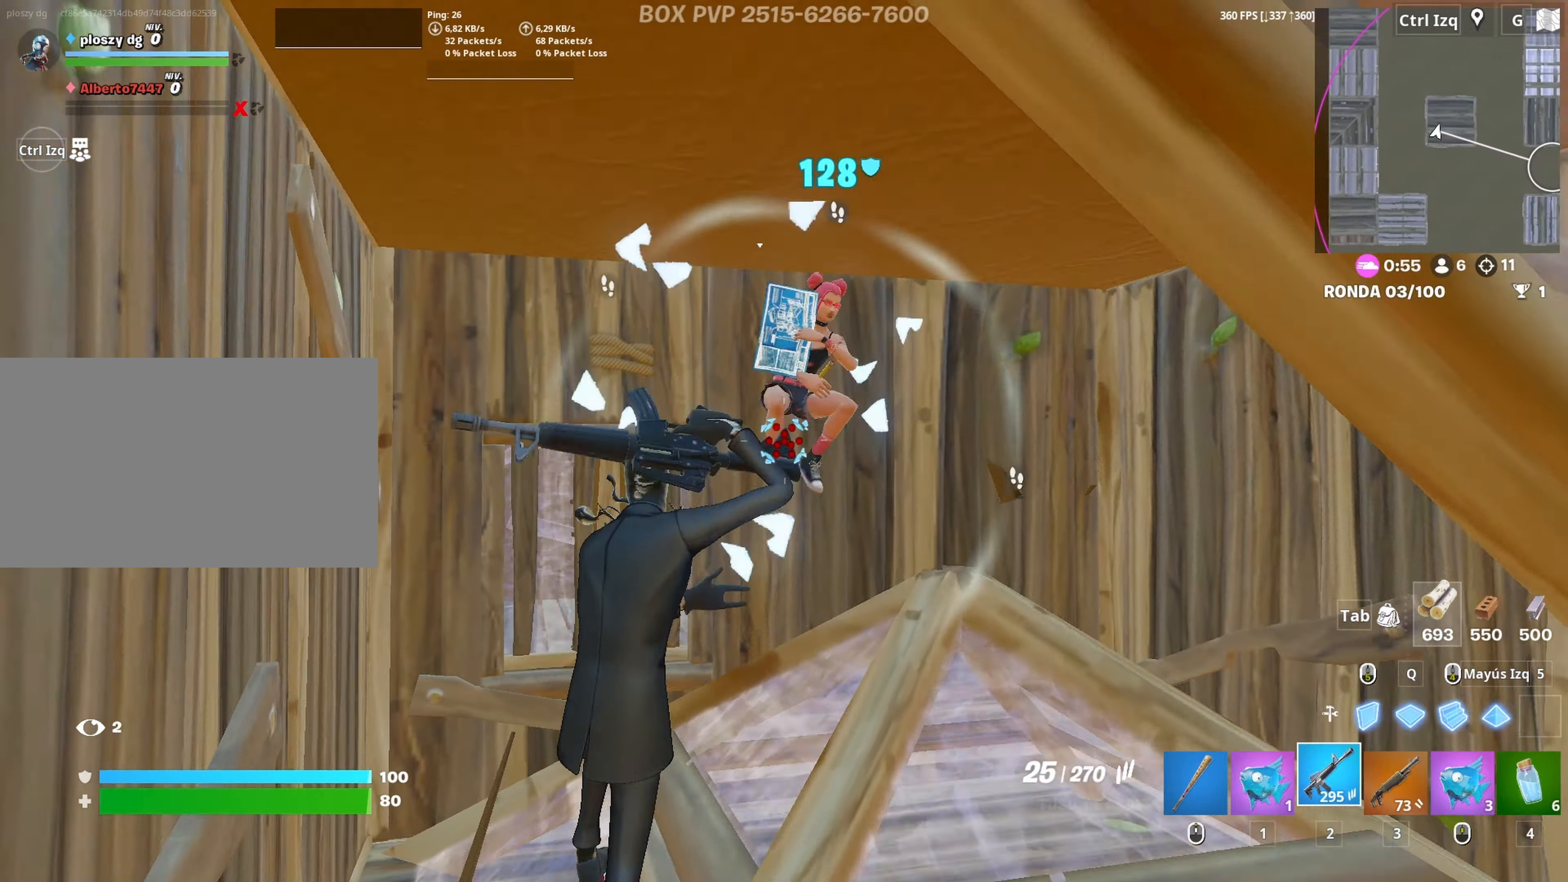
Gameplay with keyboard and mouse; each line is a JSON object with the keys and mouse buttons held at the frame after it. "events" lists presses ("down") and releases ("up") of "1", "2", "3", "4", "5", "a", "alt", "c", "caps_lock", "ctrl", "d", "e", "f", "g", "q", "r", "s", "shift", "space", "t", "tab", "v", "w", "x", "z", "mouse_left", "mouse_wheel" and "mouse_right" between this image and that frame as [ms after this image, input, new state], when the widget could be followed in between. "mouse_left", "mouse_wheel", "mouse_right" = the "left", "wheel", "right" buttons of the "mouse" list. No other keys are recorded. "wheel" means that the mouse wheel is clicked or scrolled. "mouse_move" is the direction in which the mouse moves at that frame (one of eight, or "still"), when it could be read.
{"keys": ["d", "space"], "mouse": ["left"], "mouse_move": "up-right", "events": [[133, "s", "down"], [167, "d", "up"], [217, "mouse_left", "down"], [267, "c", "down"], [367, "c", "up"], [500, "d", "down"], [500, "s", "up"], [500, "space", "down"]]}
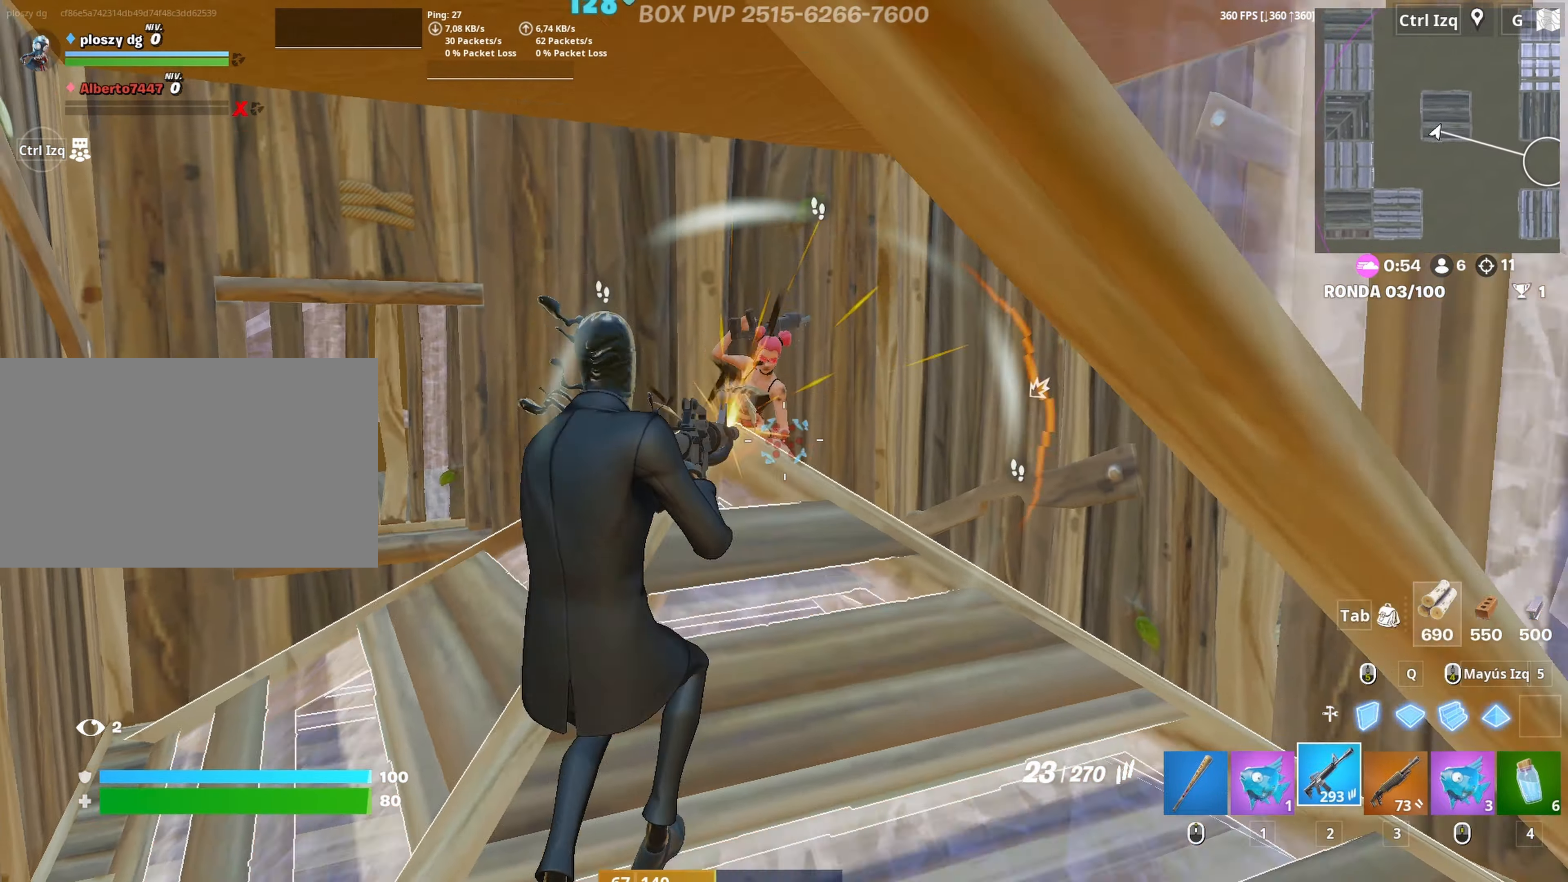
{"keys": ["a", "d", "s"], "mouse": ["left"], "mouse_move": "down-right", "events": [[150, "a", "down"], [150, "d", "up"], [150, "space", "up"], [150, "w", "down"], [333, "w", "up"], [383, "d", "down"], [467, "s", "down"]]}
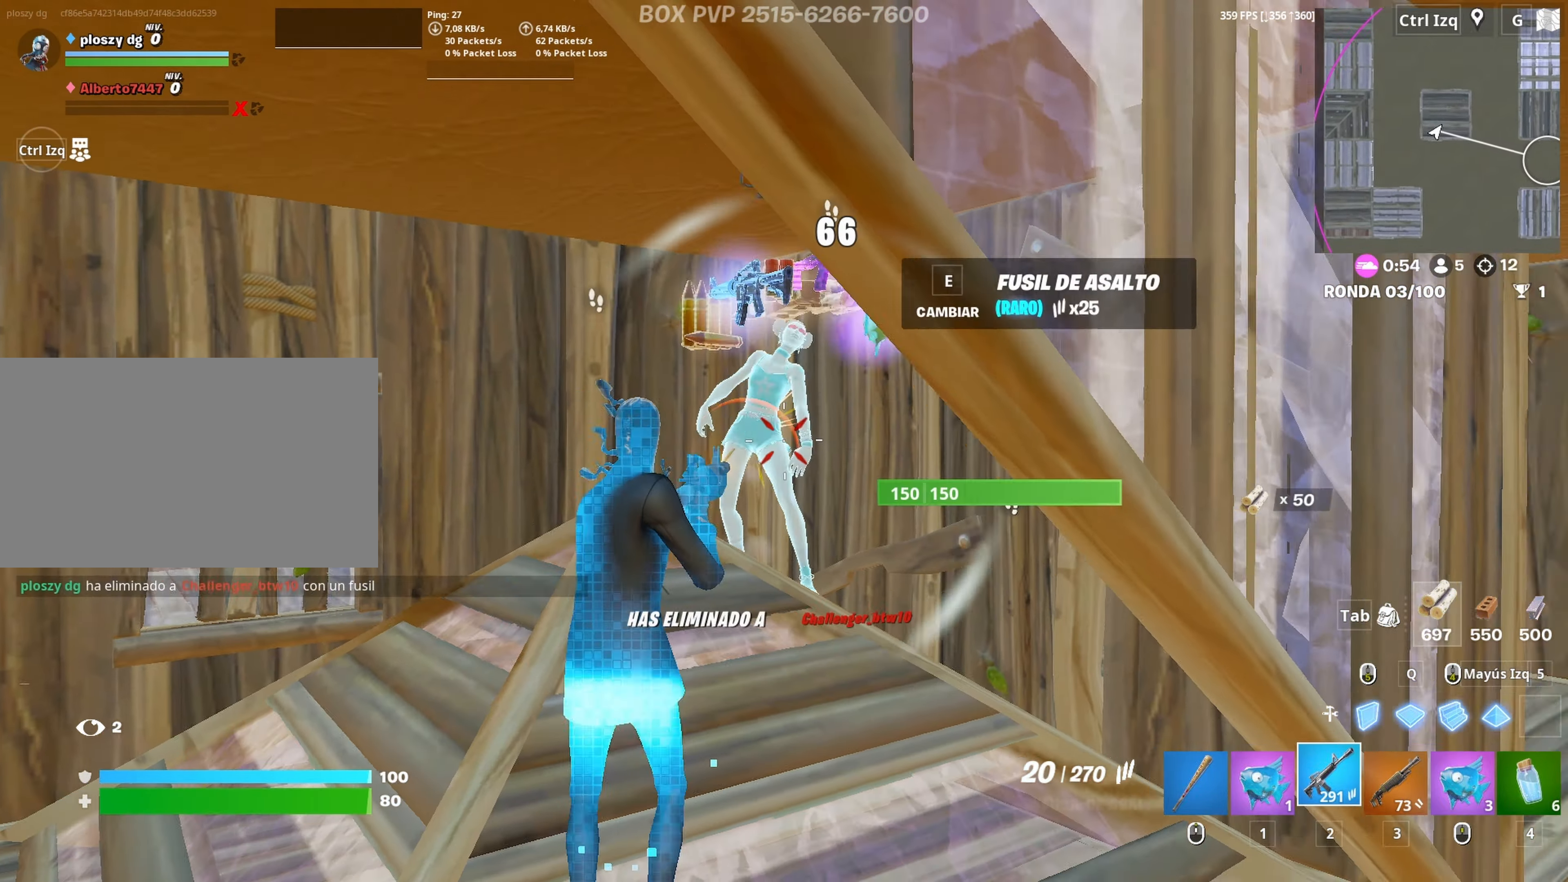
{"keys": ["d", "w"], "mouse": ["left"], "mouse_move": "up-left", "events": [[17, "a", "up"], [200, "mouse_left", "up"], [250, "s", "up"], [300, "mouse_wheel", "down"], [400, "mouse_wheel", "up"], [400, "w", "down"], [483, "mouse_left", "down"]]}
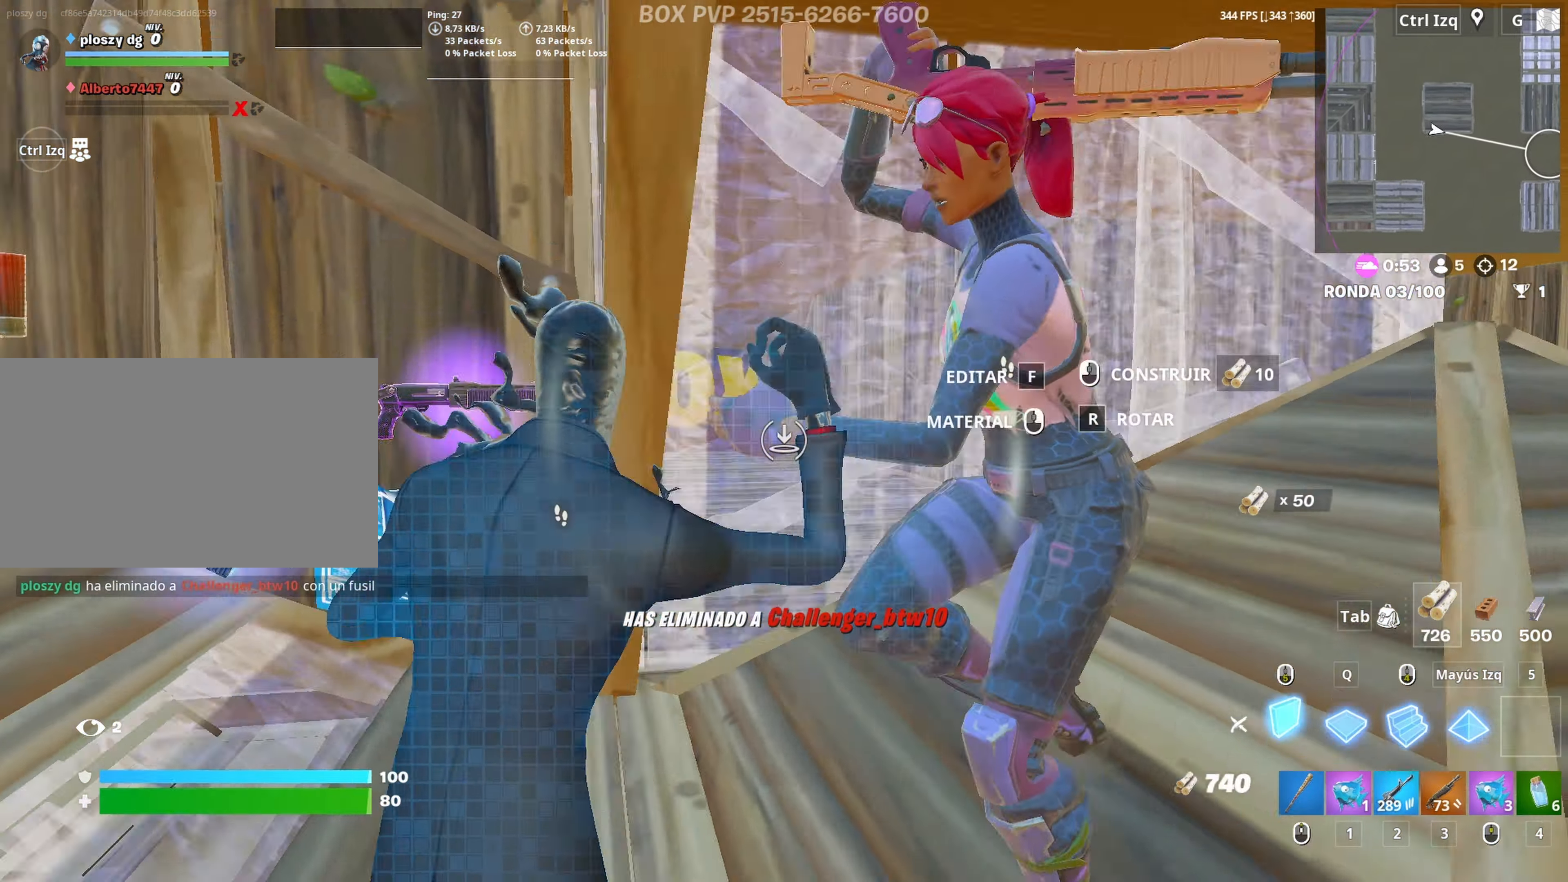
{"keys": ["a", "c", "s"], "mouse": [], "mouse_move": "up", "events": [[33, "d", "up"], [83, "mouse_left", "up"], [167, "a", "down"], [317, "3", "down"], [367, "3", "up"], [400, "w", "up"], [450, "c", "down"], [500, "s", "down"]]}
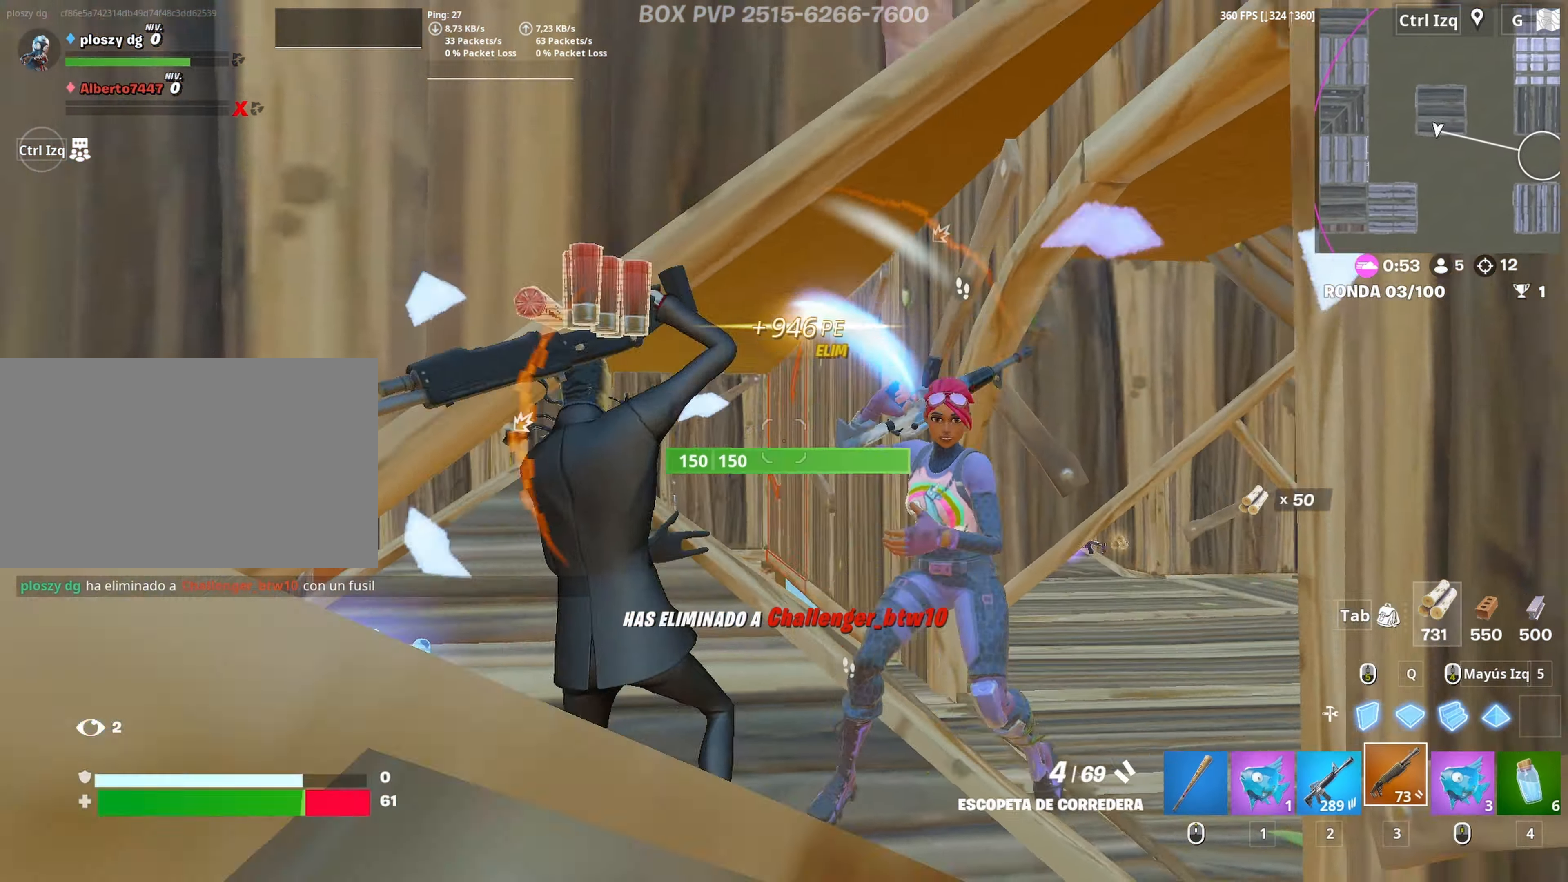
{"keys": ["d", "s"], "mouse": [], "mouse_move": "down", "events": [[50, "a", "up"], [50, "c", "up"], [100, "d", "down"], [333, "mouse_left", "down"], [383, "2", "down"], [417, "mouse_left", "up"], [467, "2", "up"]]}
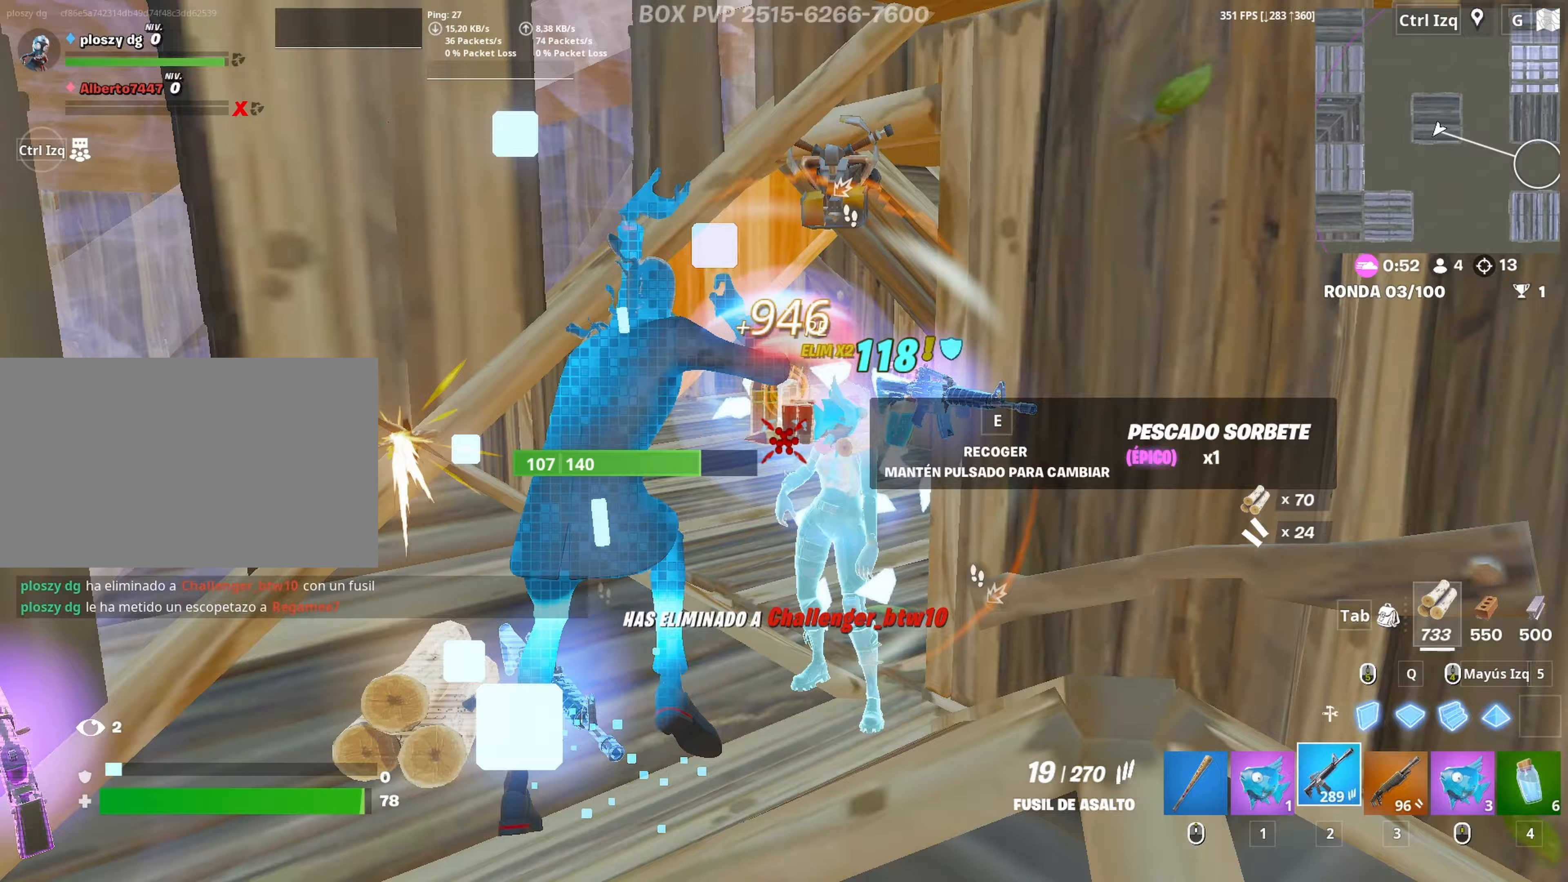
{"keys": ["w"], "mouse": [], "mouse_move": "up-right", "events": [[17, "s", "up"], [117, "w", "down"], [250, "space", "down"], [300, "d", "up"], [383, "mouse_wheel", "down"], [383, "space", "up"], [483, "mouse_wheel", "up"]]}
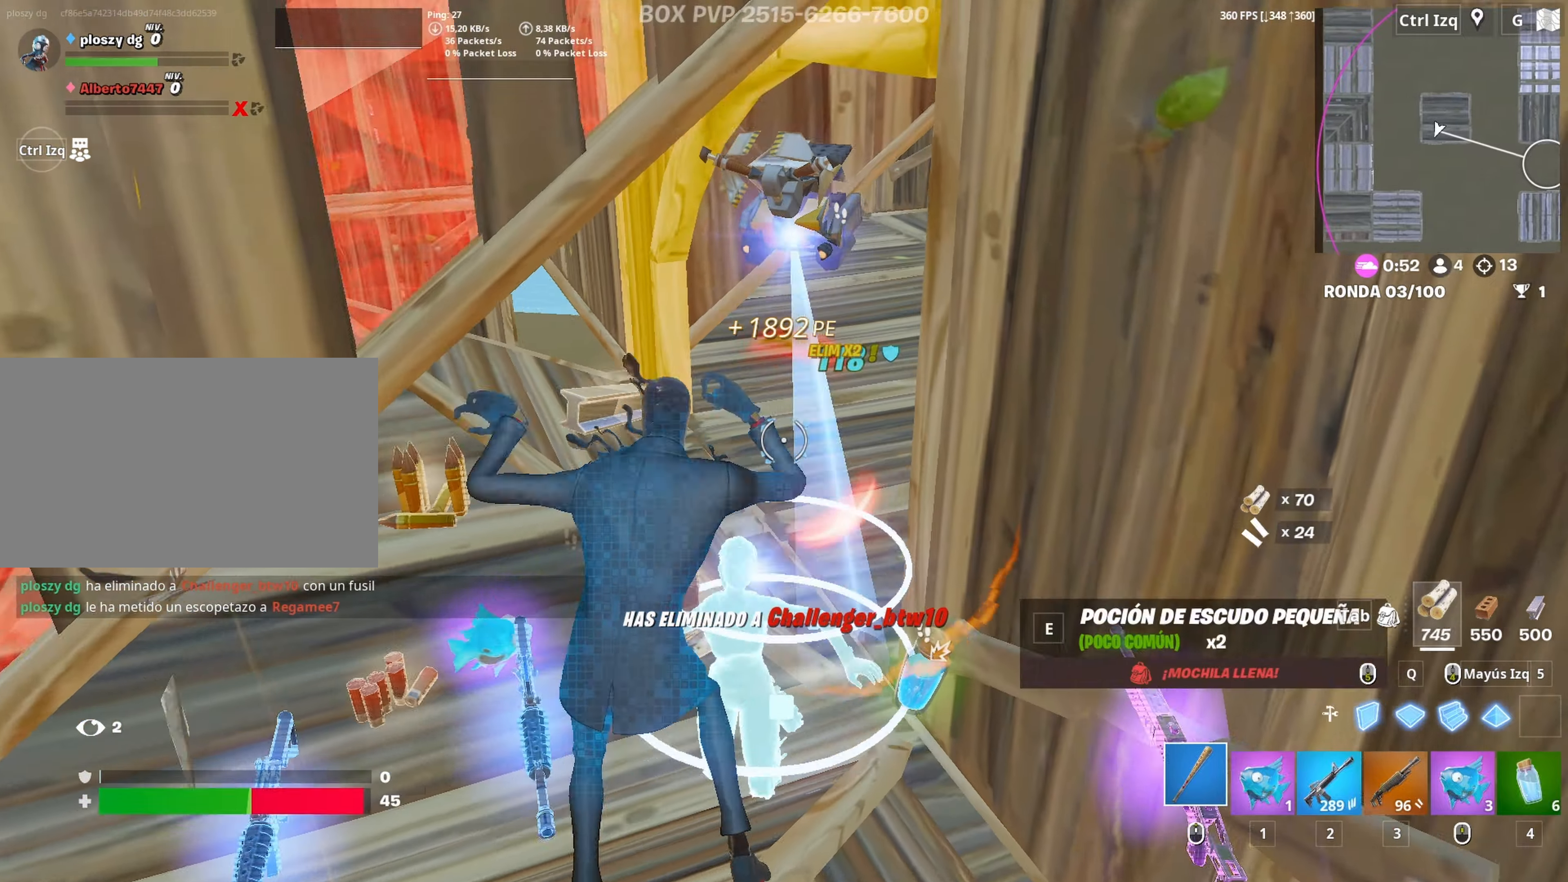
{"keys": ["d", "space", "w"], "mouse": [], "mouse_move": "down-left", "events": [[417, "d", "down"], [450, "space", "down"]]}
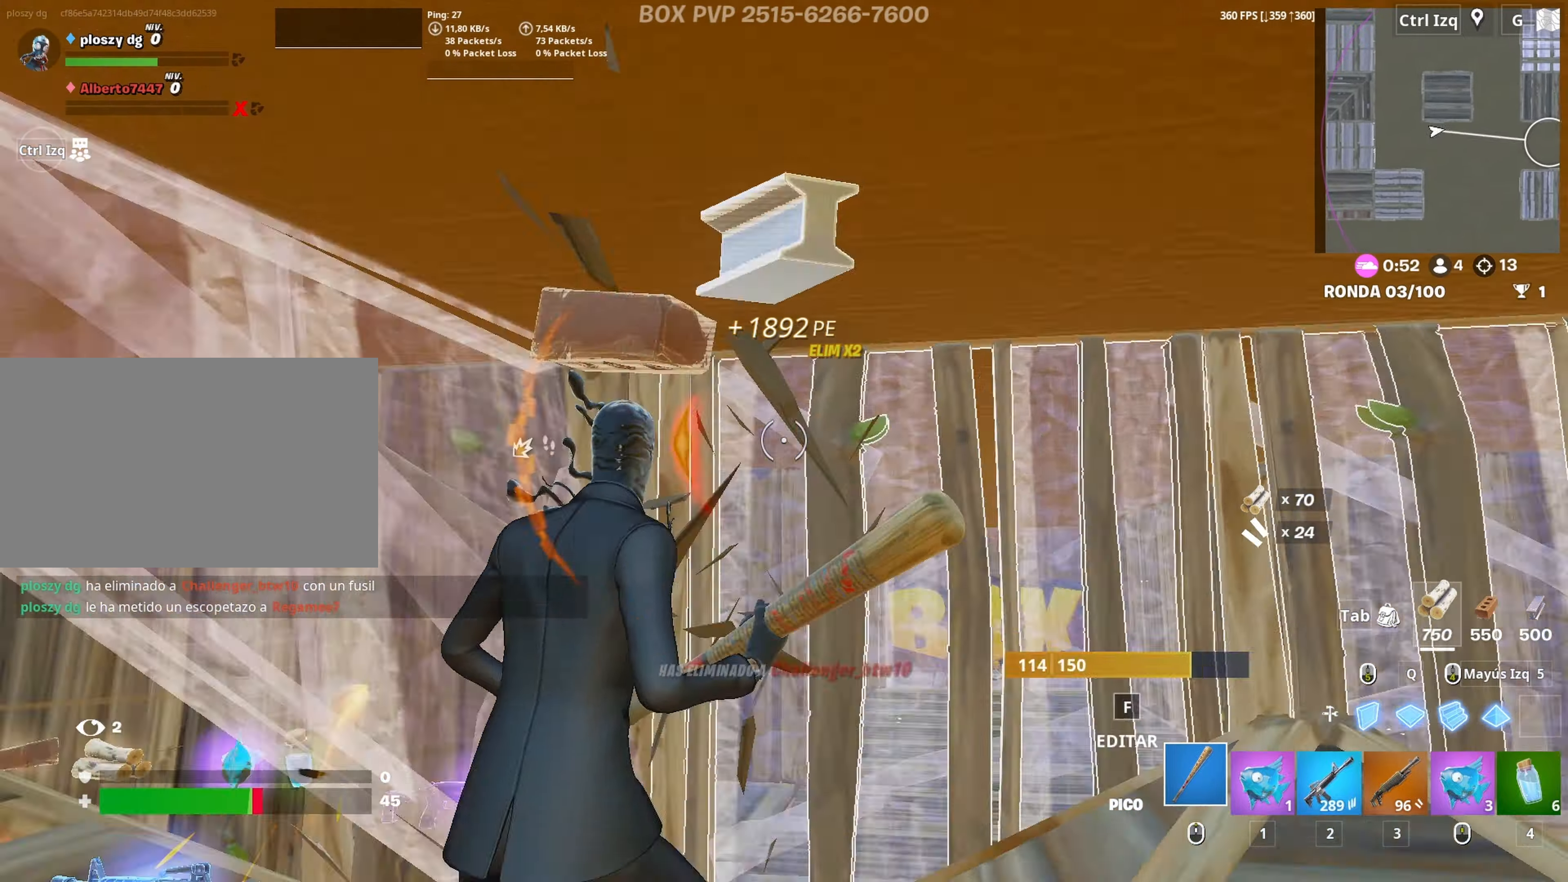
{"keys": ["d", "s"], "mouse": ["left"], "mouse_move": "still", "events": [[100, "space", "up"], [100, "w", "up"], [233, "s", "down"], [283, "mouse_left", "down"]]}
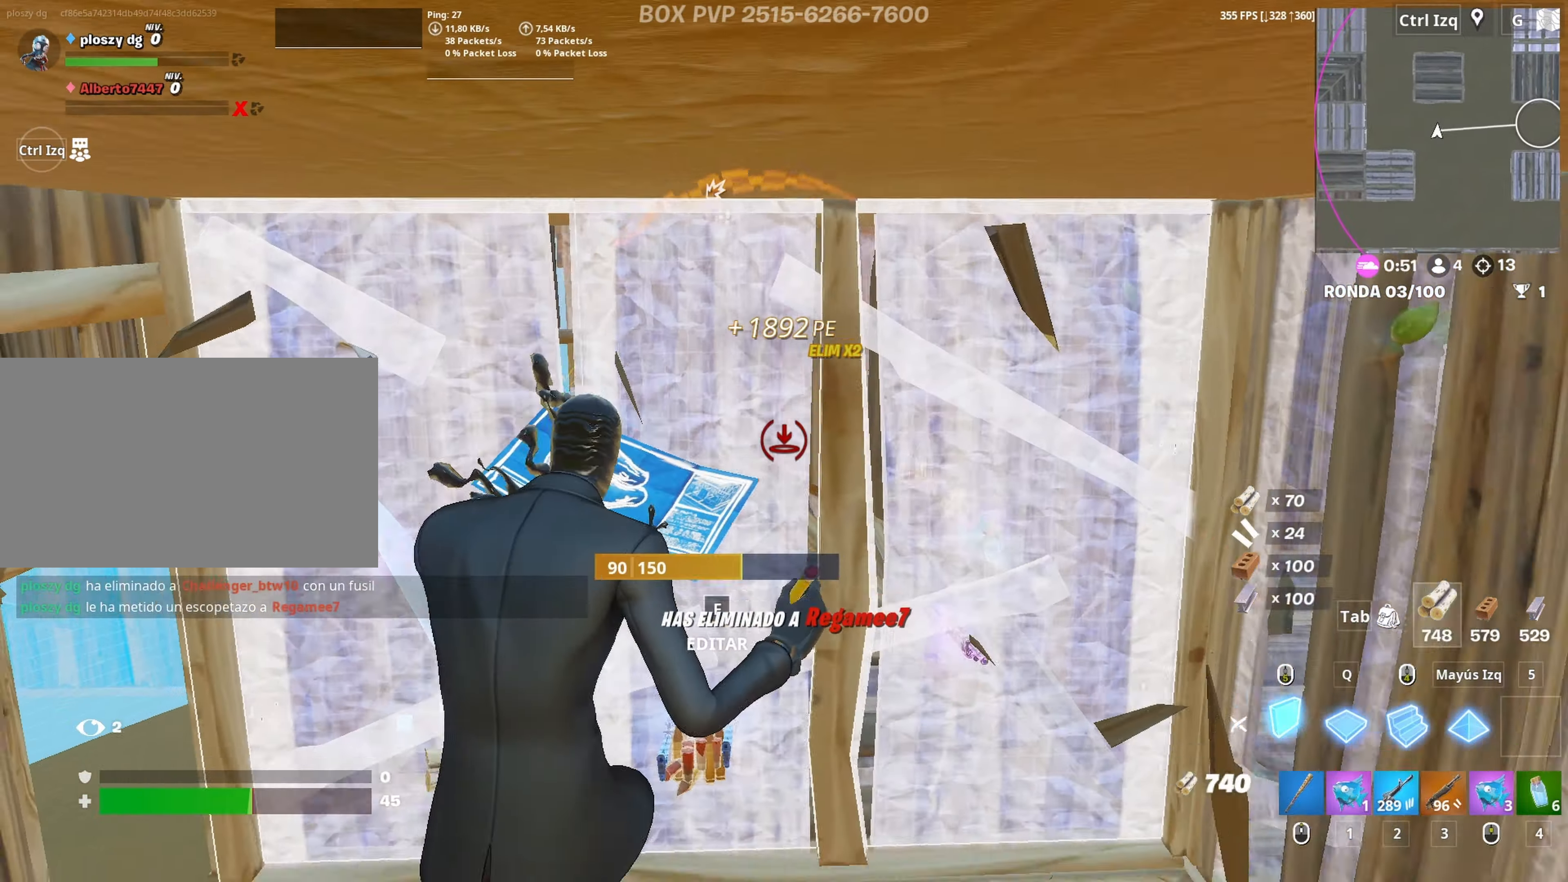
{"keys": ["a", "w"], "mouse": ["left"], "mouse_move": "left", "events": [[250, "a", "down"], [300, "d", "up"], [350, "s", "up"], [483, "w", "down"]]}
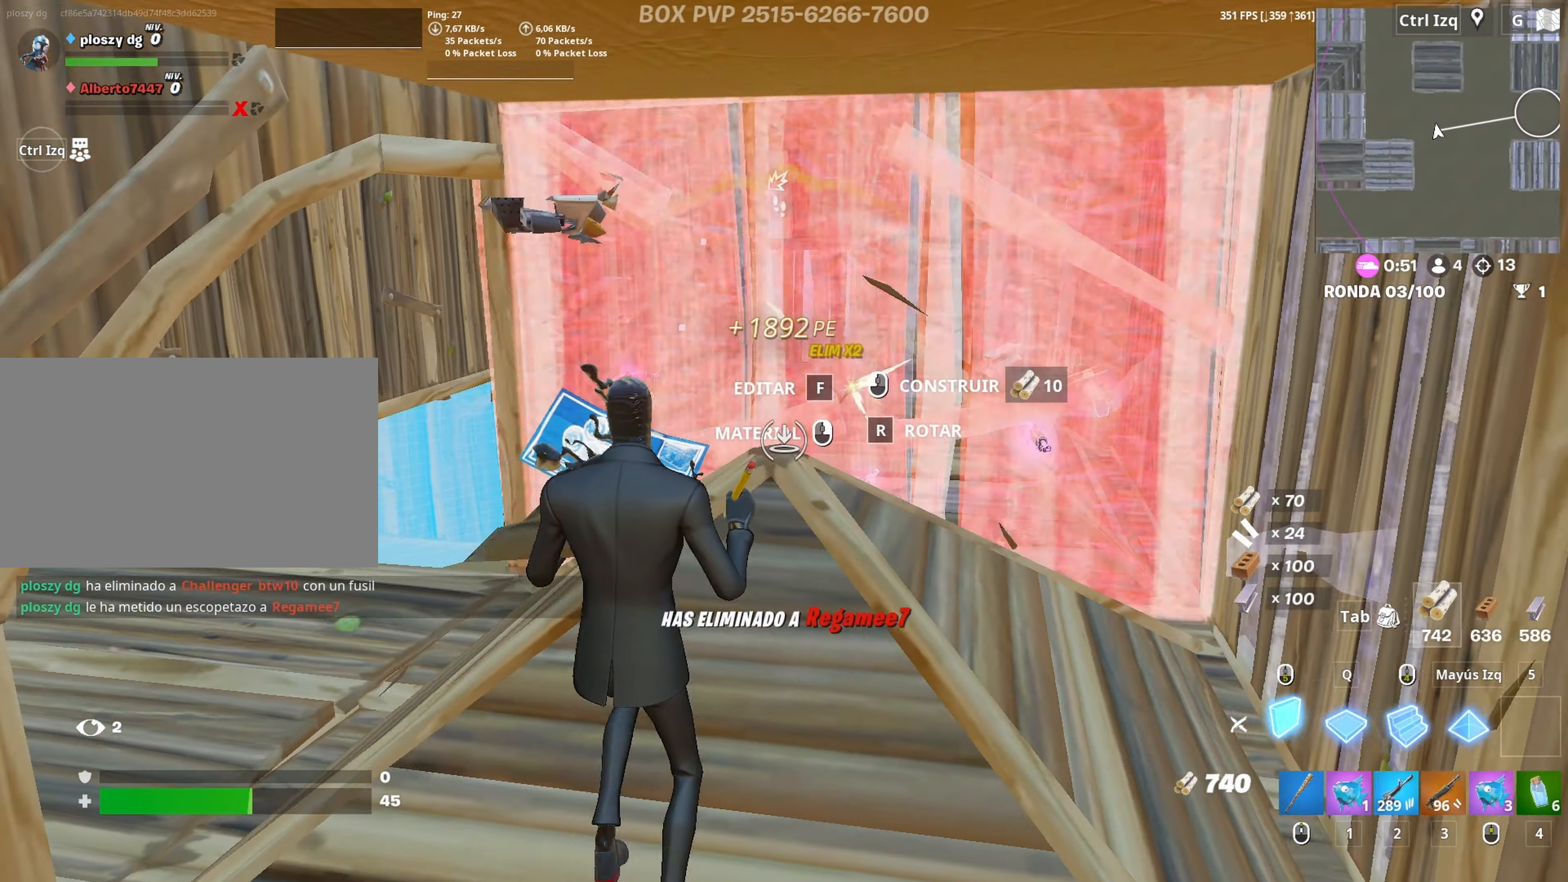
{"keys": ["d", "s"], "mouse": ["left"], "mouse_move": "down-right", "events": [[267, "d", "down"], [317, "a", "up"], [317, "w", "up"], [500, "s", "down"]]}
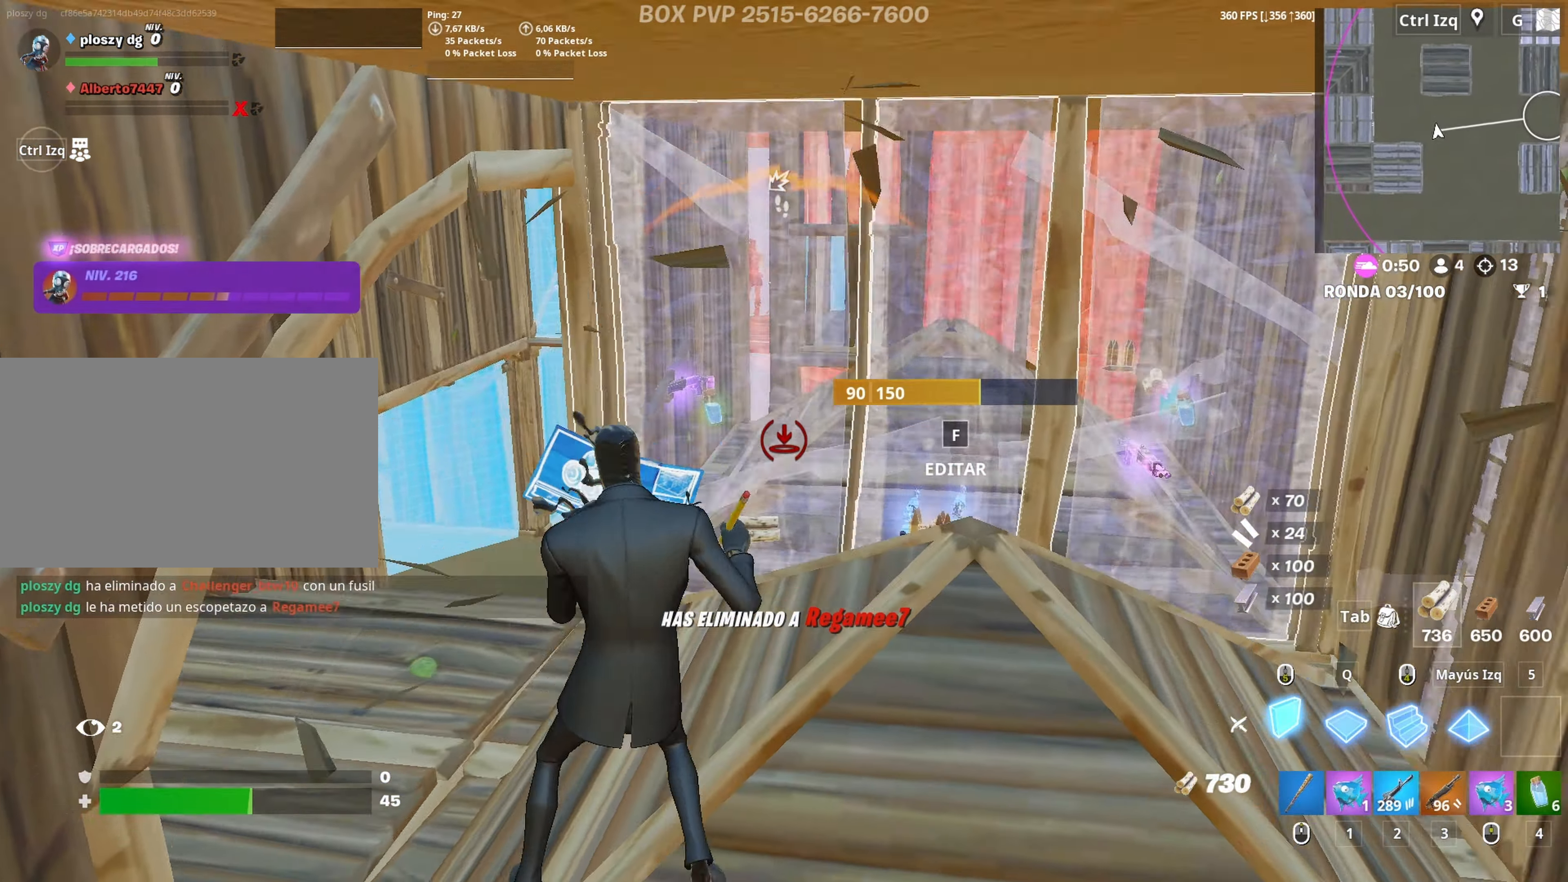
{"keys": ["d", "s"], "mouse": ["left"], "mouse_move": "right", "events": [[50, "mouse_left", "up"], [100, "d", "up"], [183, "f", "down"], [233, "mouse_left", "down"], [283, "f", "up"], [333, "f", "down"], [333, "mouse_left", "up"], [383, "f", "up"], [383, "mouse_left", "down"], [467, "d", "down"]]}
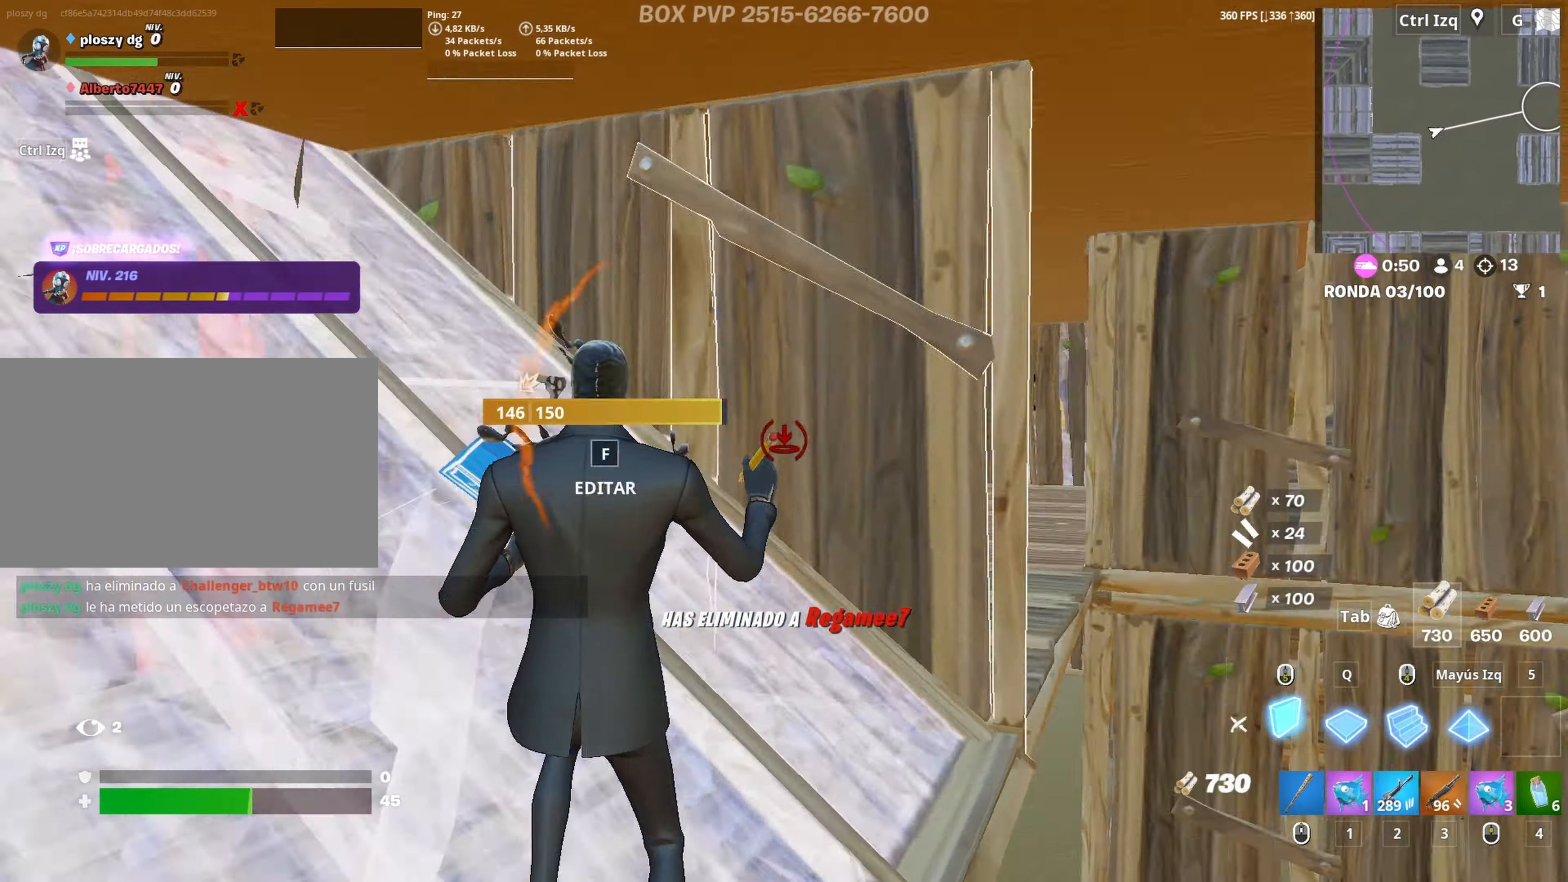
{"keys": ["d", "s"], "mouse": ["left"], "mouse_move": "left", "events": [[17, "s", "up"], [117, "w", "down"], [350, "w", "up"], [483, "s", "down"]]}
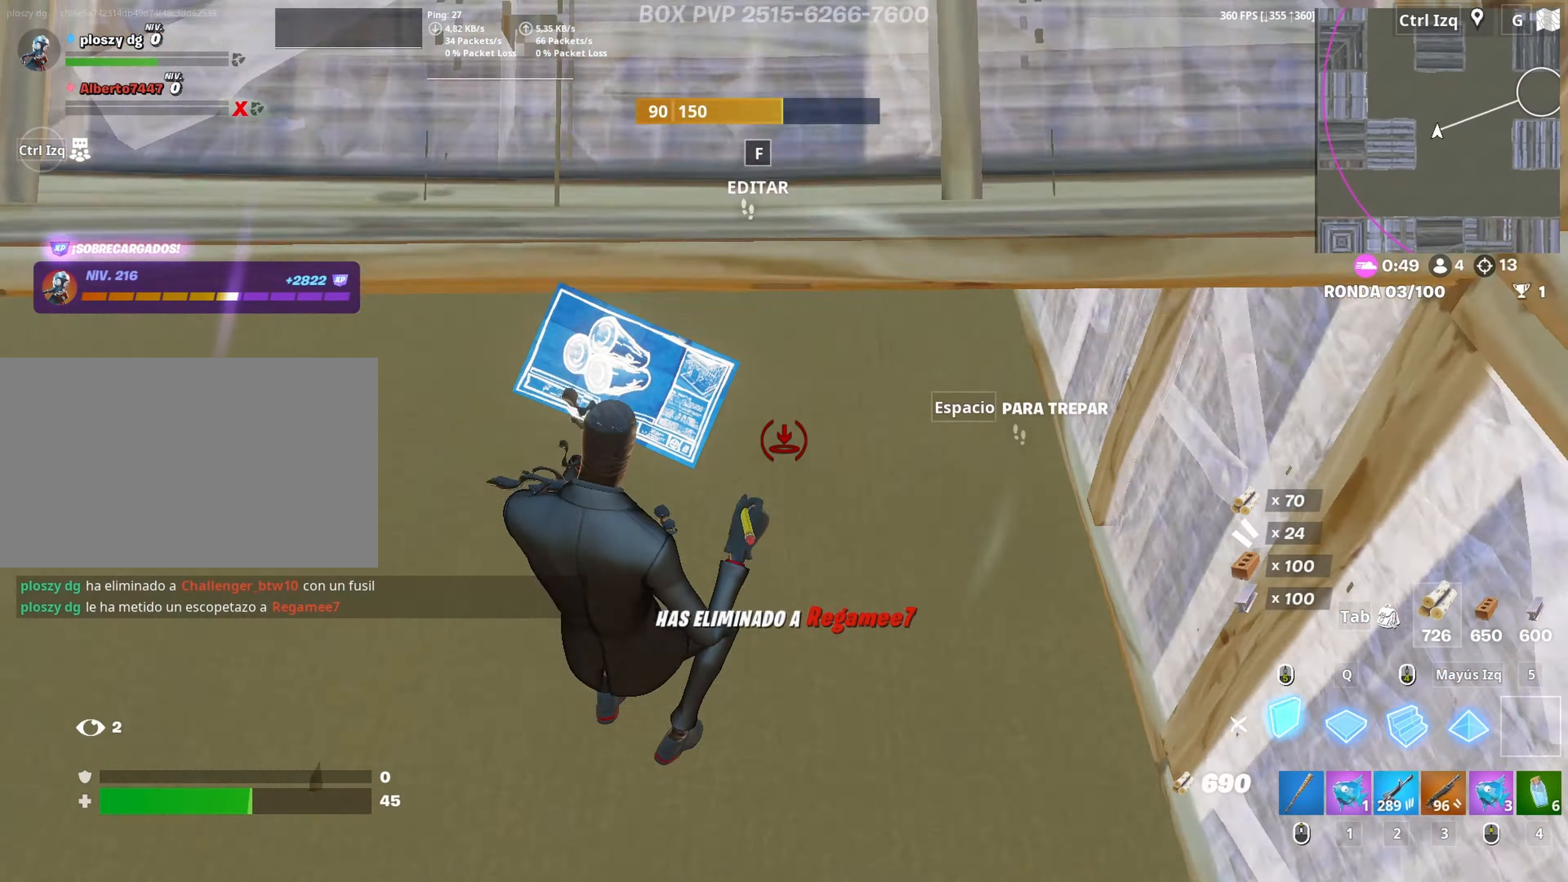
{"keys": [], "mouse": ["left"], "mouse_move": "down", "events": [[217, "q", "down"], [317, "shift", "down"], [417, "d", "up"], [417, "q", "up"], [450, "s", "up"], [450, "shift", "up"]]}
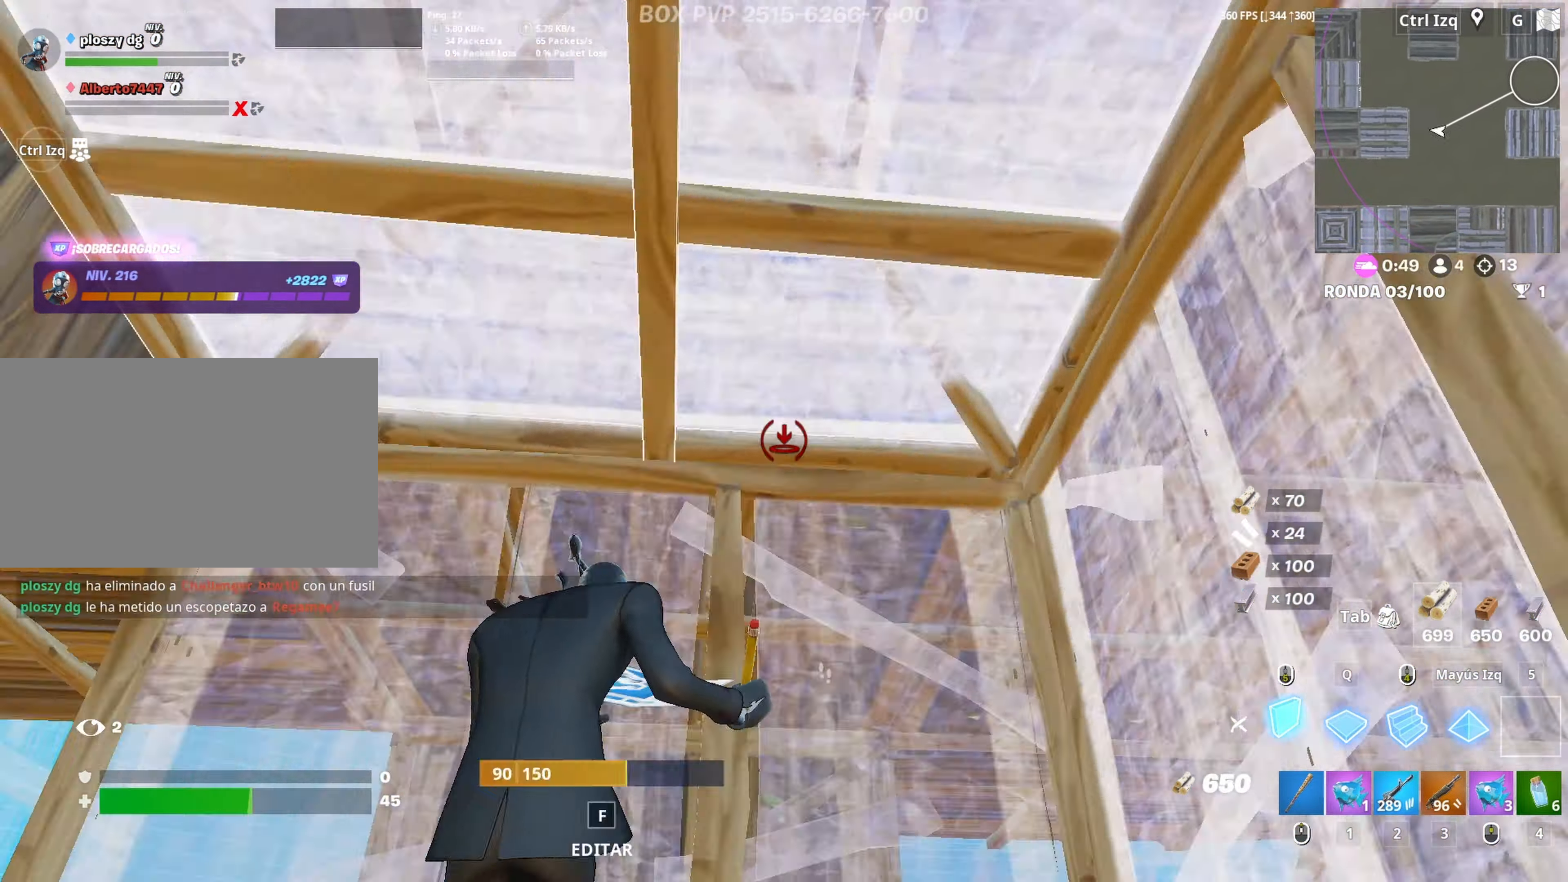
{"keys": [], "mouse": [], "mouse_move": "still", "events": [[100, "w", "down"], [150, "4", "down"], [150, "mouse_left", "up"], [233, "4", "up"], [383, "w", "up"]]}
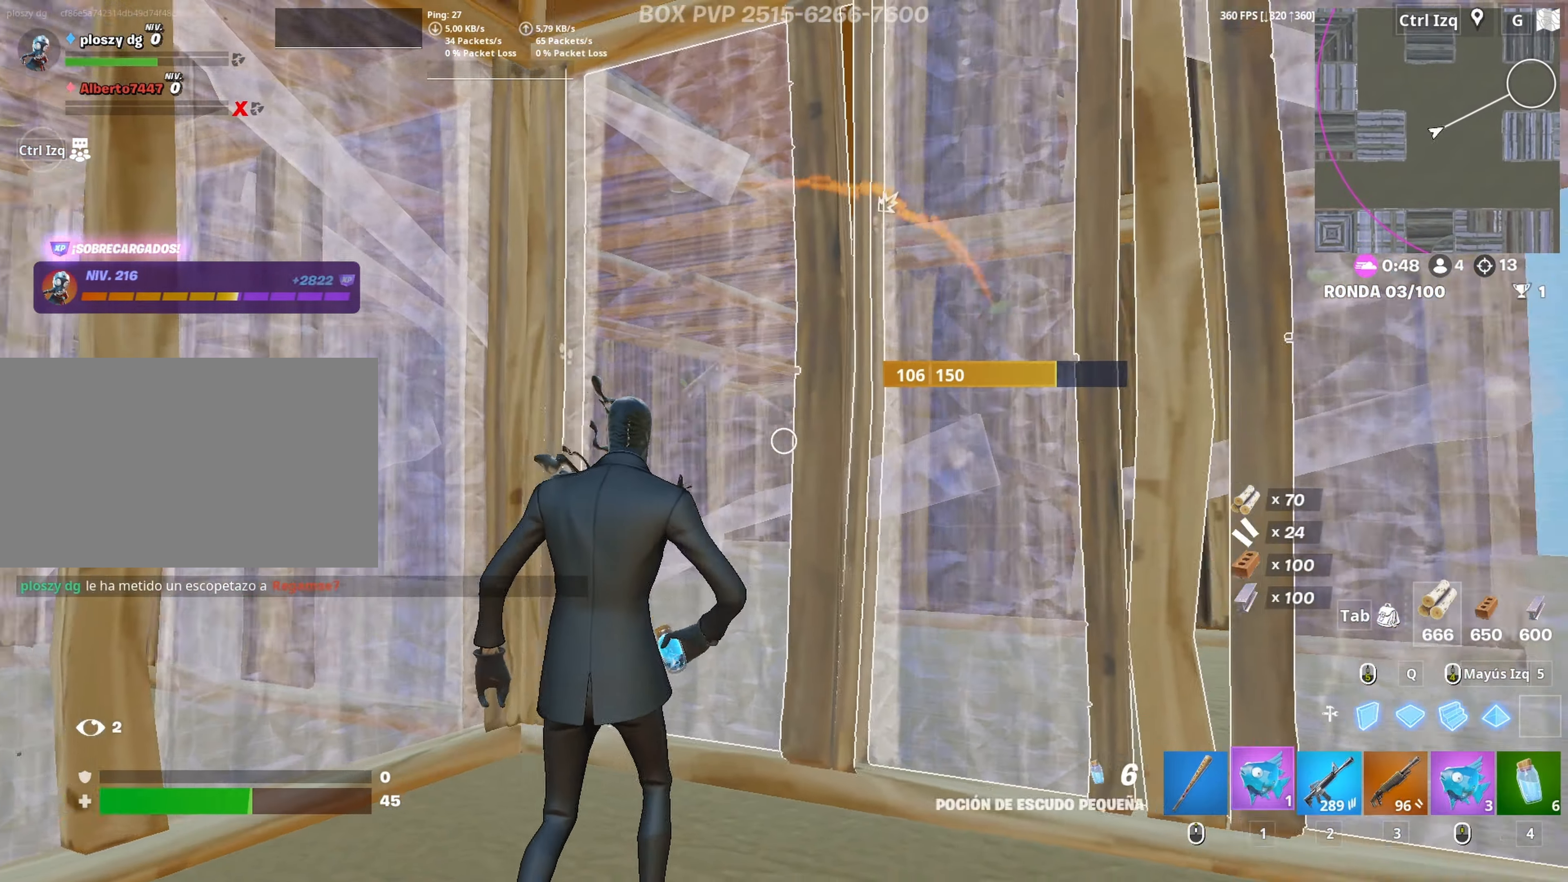
{"keys": [], "mouse": [], "mouse_move": "still", "events": [[17, "1", "down"], [17, "w", "down"], [67, "w", "up"], [117, "1", "up"], [200, "mouse_left", "down"], [300, "mouse_left", "up"], [400, "mouse_left", "down"], [433, "mouse_left", "up"]]}
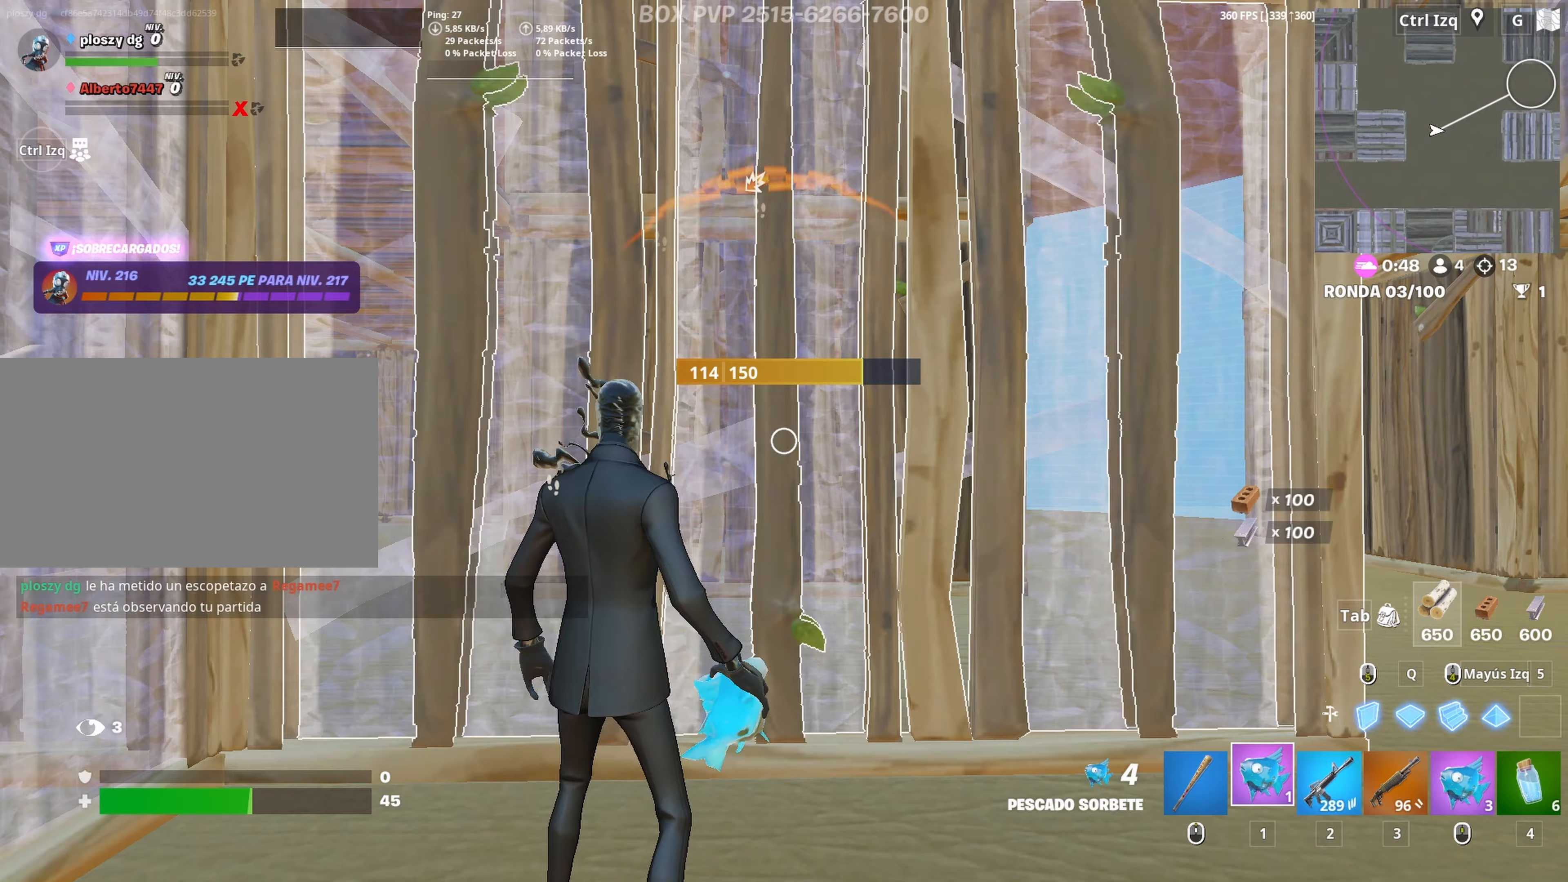
{"keys": [], "mouse": [], "events": [[317, "c", "down"], [367, "c", "up"], [450, "c", "down"], [500, "c", "up"]]}
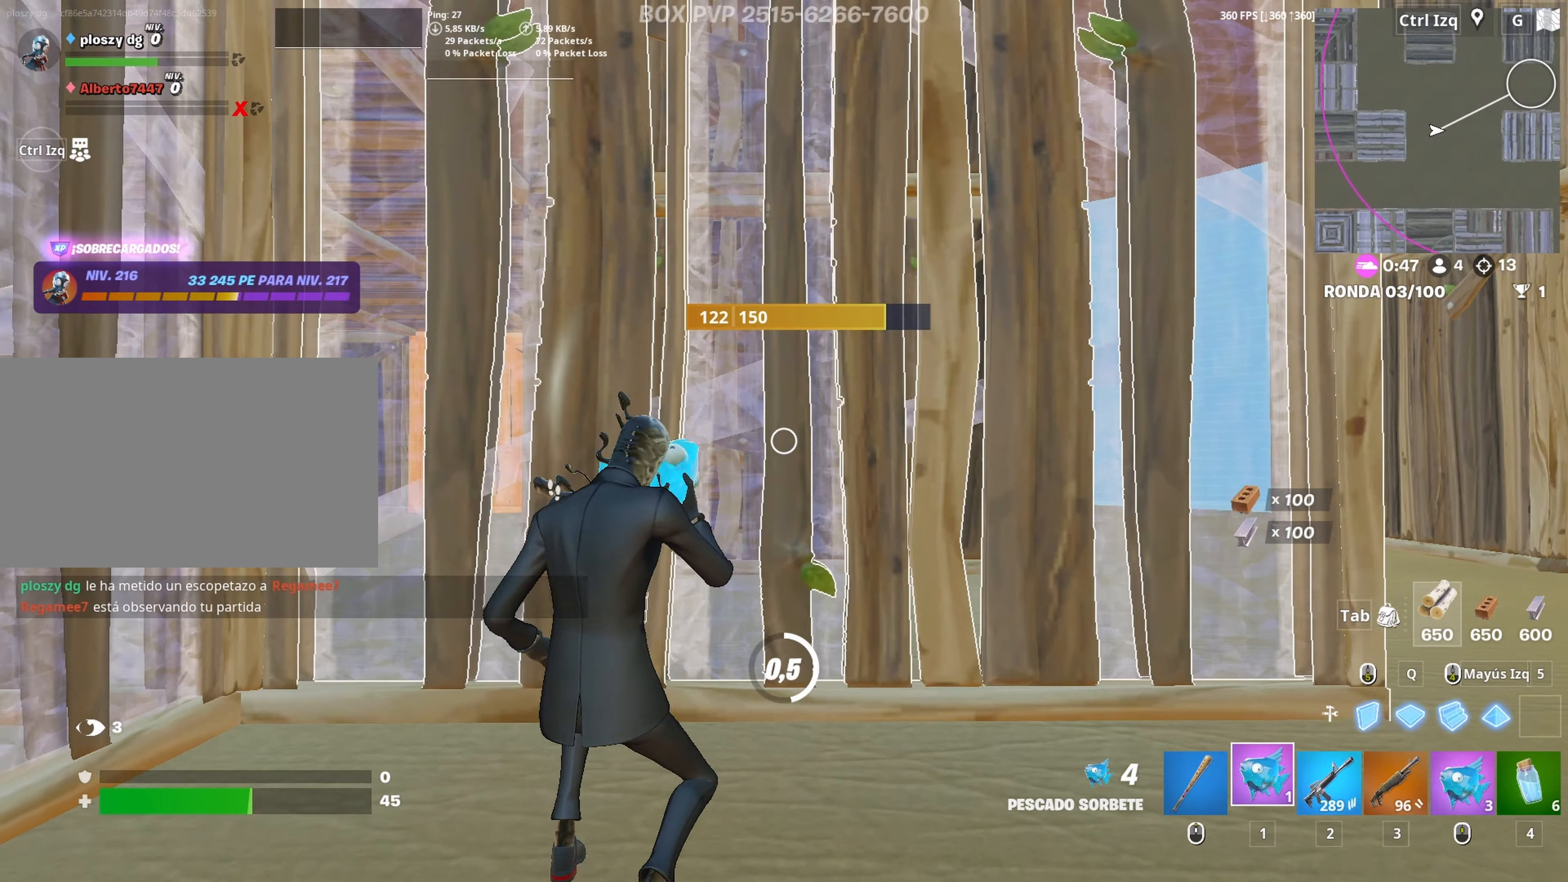
{"keys": [], "mouse": [], "mouse_move": "still", "events": [[100, "c", "down"], [150, "c", "up"], [183, "c", "down"], [283, "c", "up"]]}
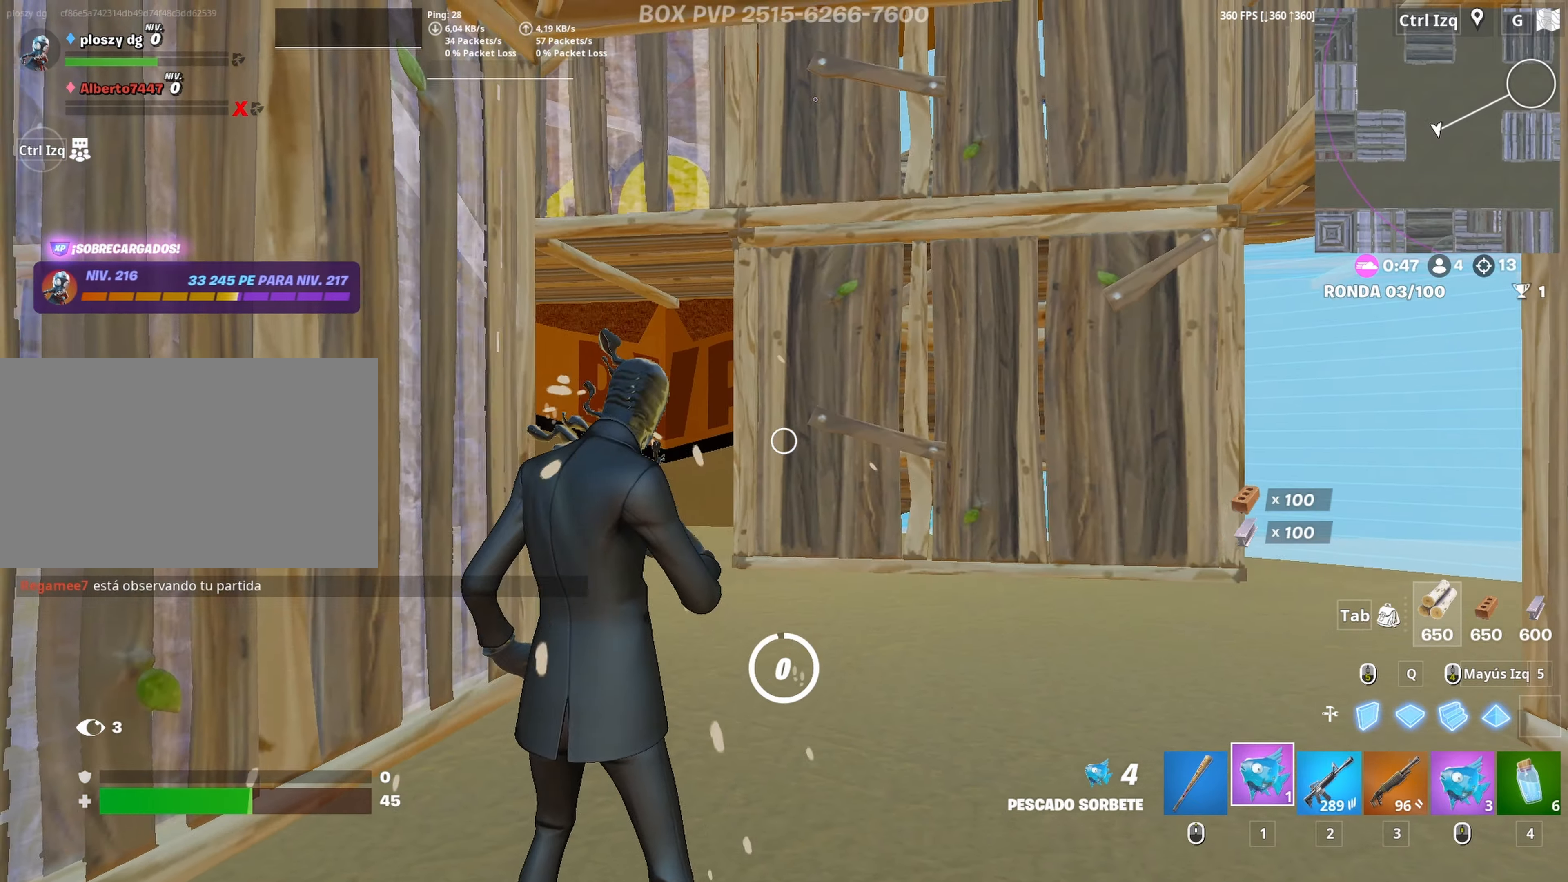
{"keys": [], "mouse": [], "mouse_move": "left", "events": [[150, "mouse_left", "down"], [300, "mouse_left", "up"], [383, "mouse_wheel", "down"], [483, "mouse_wheel", "up"]]}
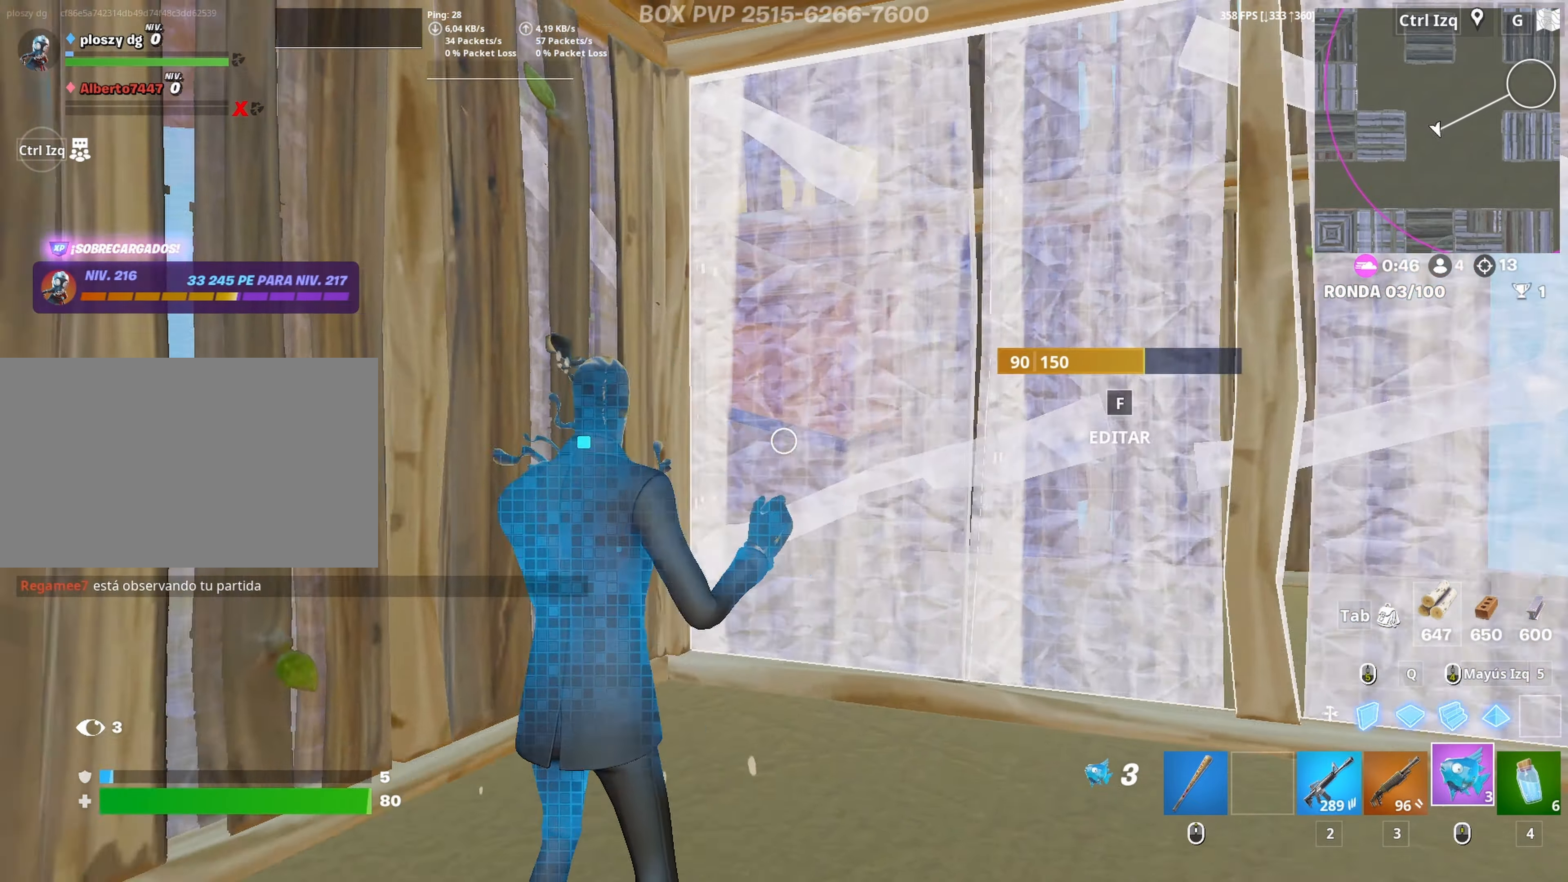
{"keys": ["c"], "mouse": [], "mouse_move": "still", "events": [[133, "s", "down"], [267, "a", "down"], [267, "mouse_left", "down"], [317, "s", "up"], [367, "c", "down"], [367, "mouse_left", "up"], [400, "a", "up"], [400, "mouse_left", "down"], [450, "c", "up"], [500, "c", "down"], [500, "mouse_left", "up"]]}
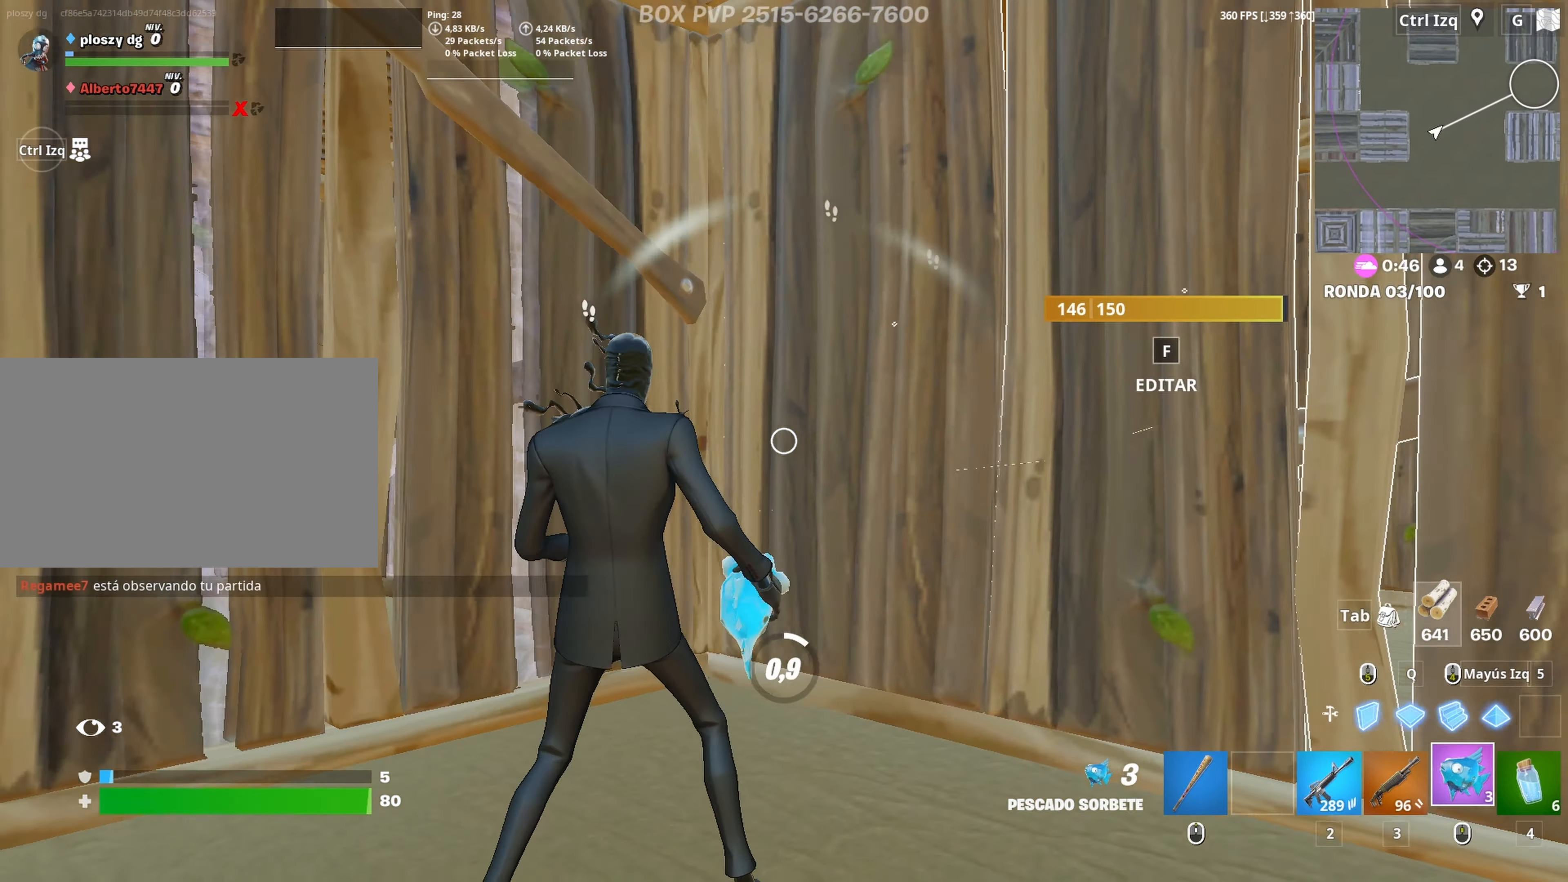
{"keys": [], "mouse": [], "mouse_move": "still", "events": [[50, "mouse_left", "down"], [100, "c", "up"], [133, "c", "down"], [133, "mouse_left", "up"], [233, "c", "up"]]}
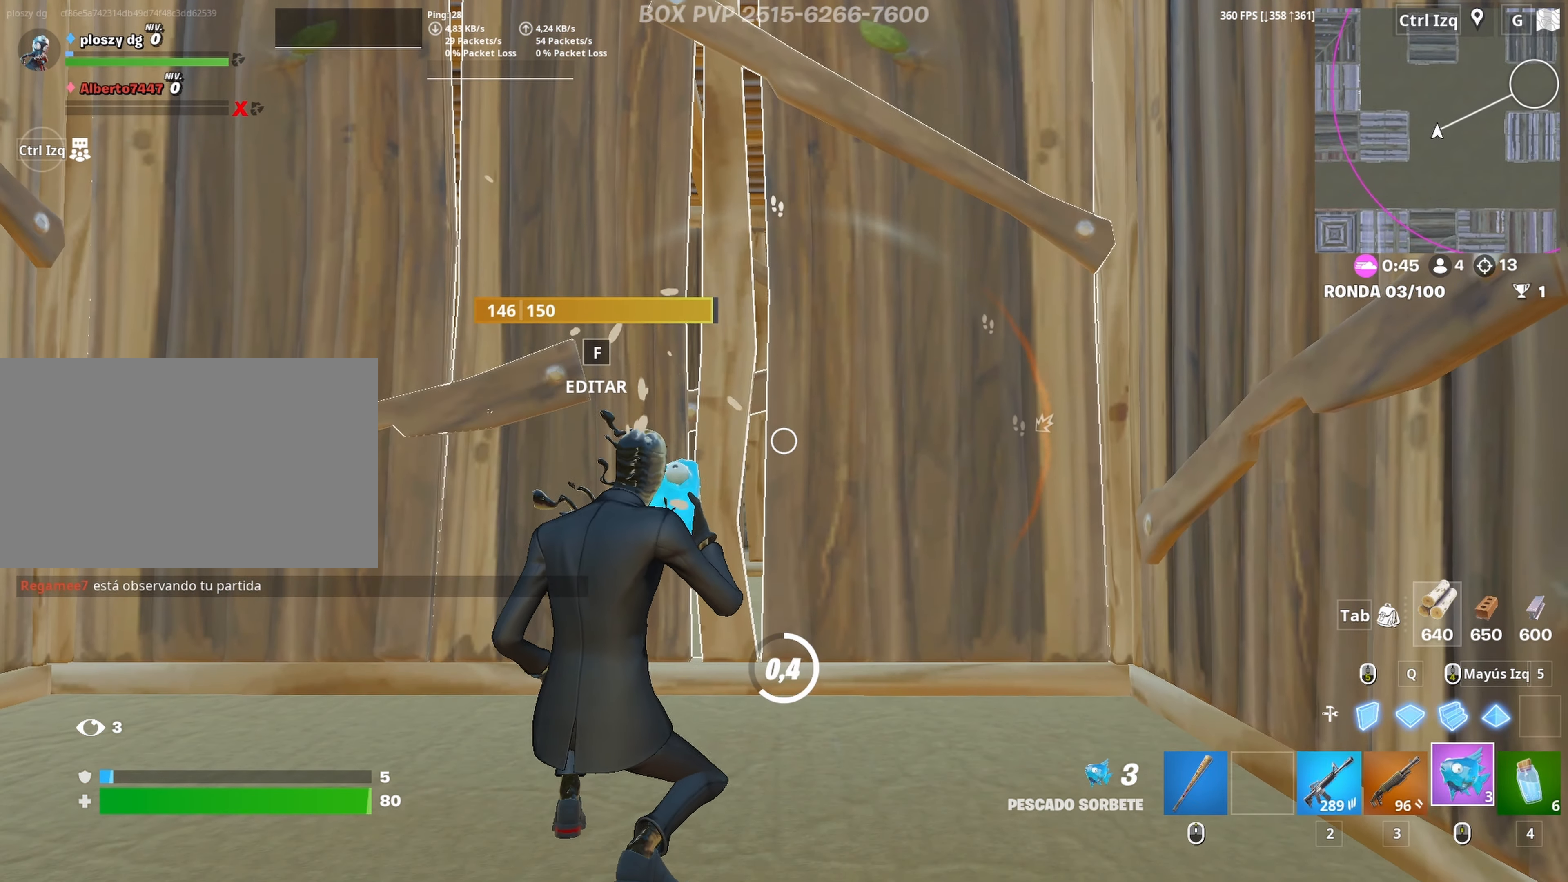
{"keys": [], "mouse": [], "mouse_move": "still", "events": [[300, "space", "down"], [433, "space", "up"]]}
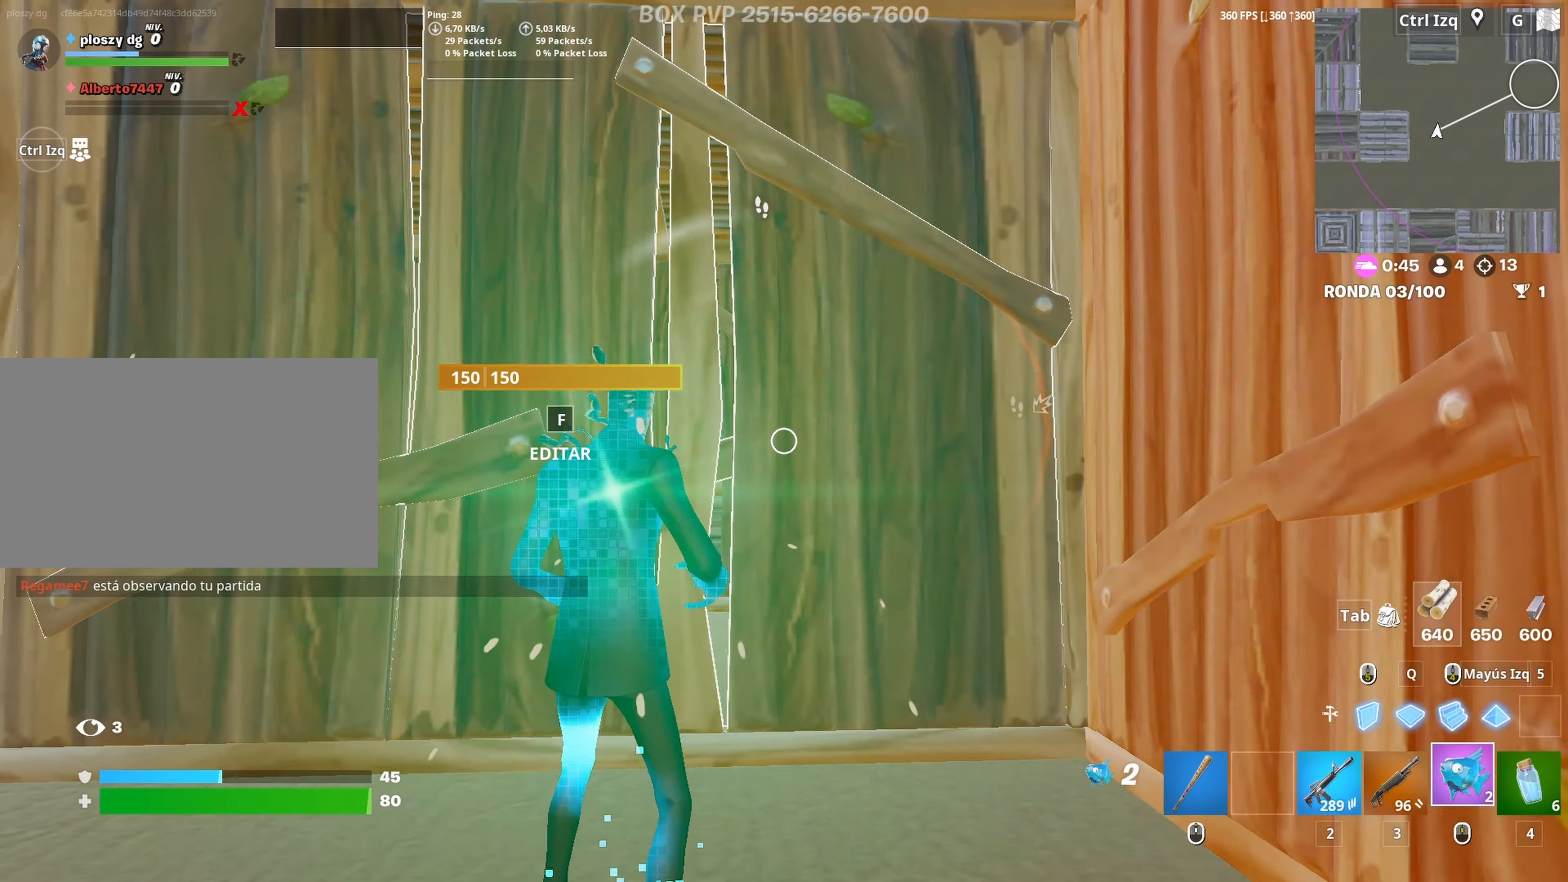
{"keys": [], "mouse": [], "mouse_move": "right", "events": [[83, "mouse_left", "down"], [133, "mouse_left", "up"], [217, "mouse_left", "down"], [267, "mouse_left", "up"], [317, "mouse_left", "down"], [417, "mouse_left", "up"]]}
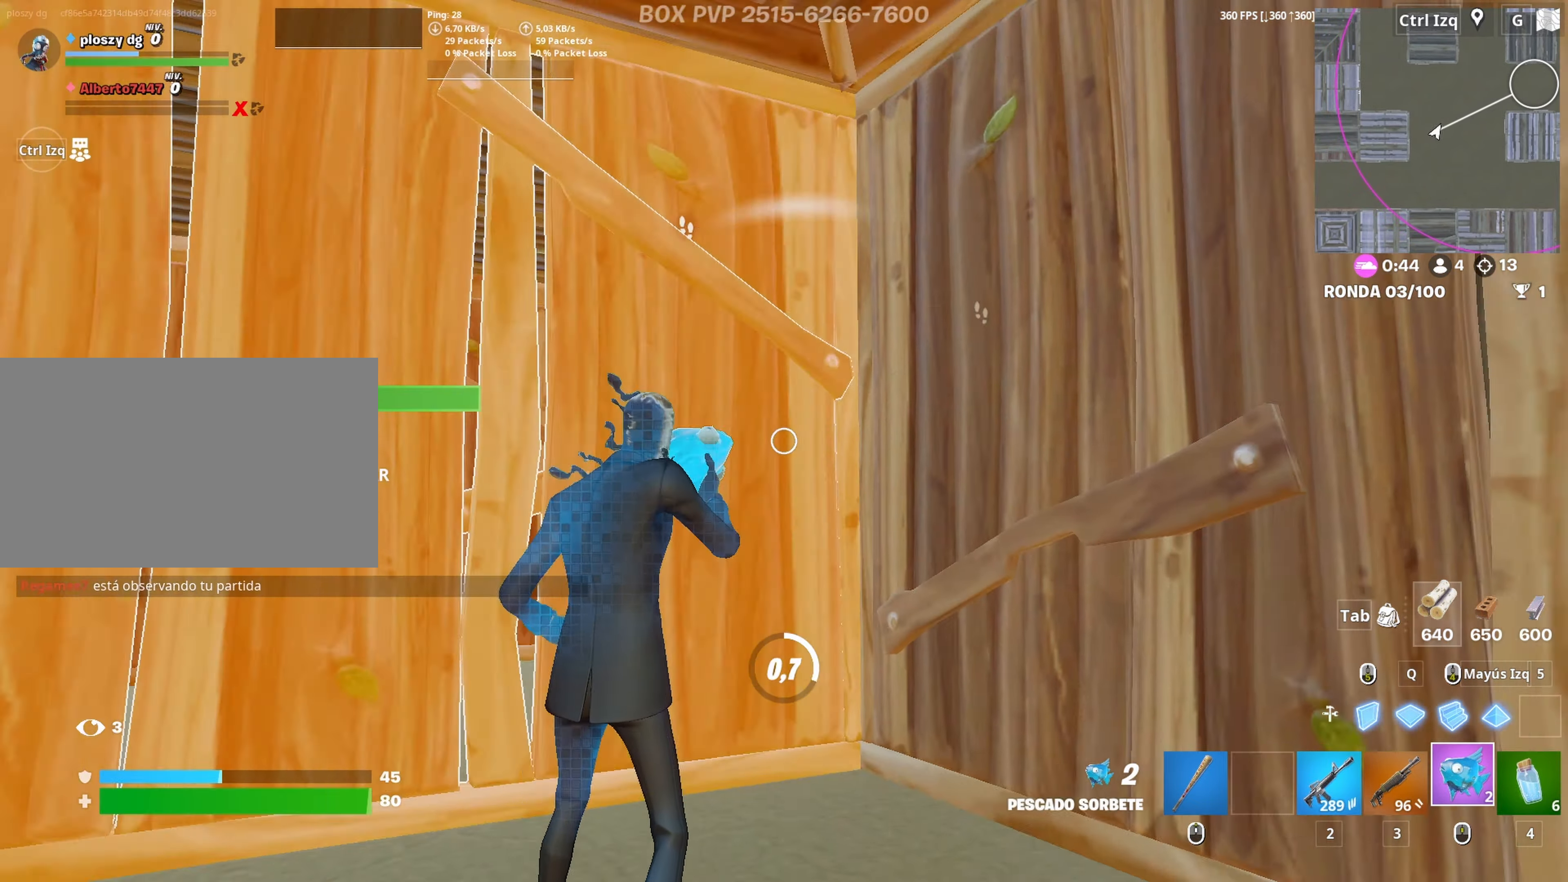
{"keys": [], "mouse": [], "mouse_move": "still", "events": []}
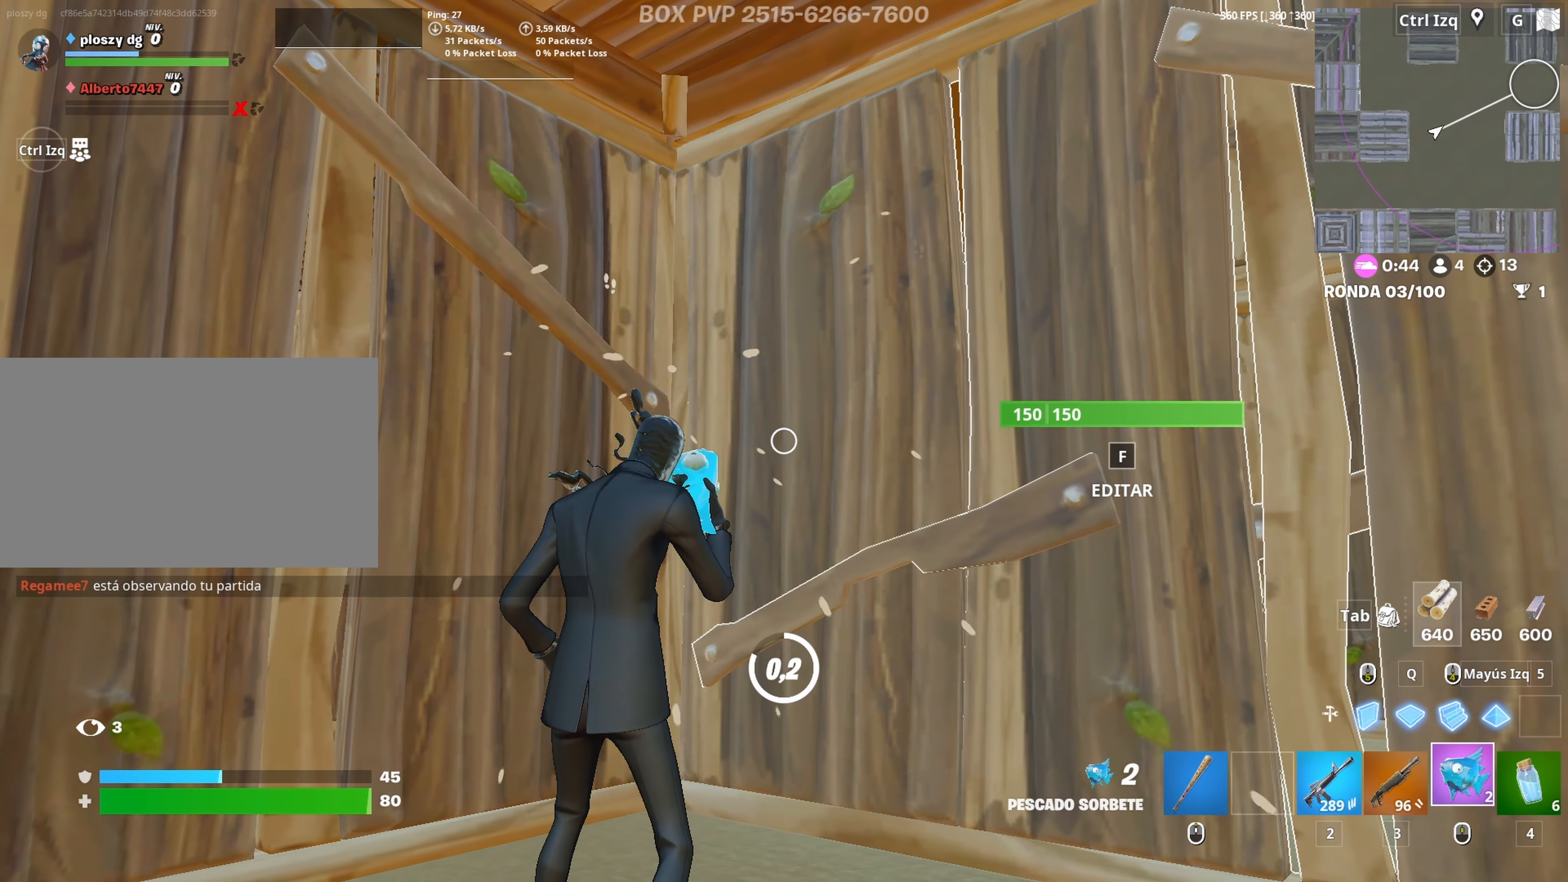
{"keys": ["s"], "mouse": [], "mouse_move": "left", "events": [[250, "s", "down"], [350, "3", "down"], [400, "3", "up"]]}
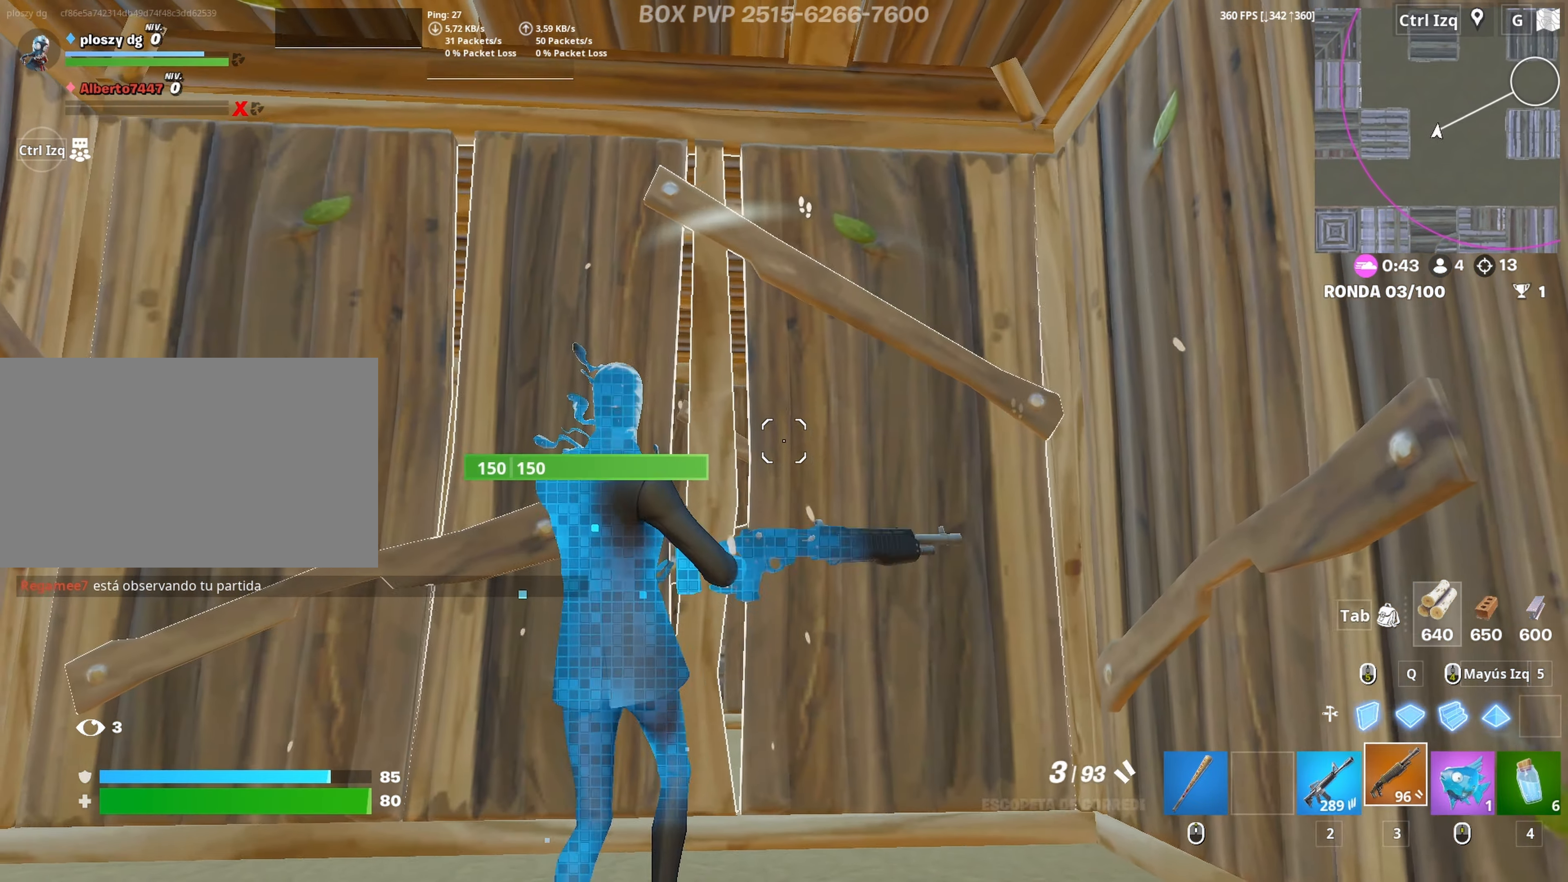
{"keys": ["a", "r"], "mouse": [], "mouse_move": "right", "events": [[83, "r", "down"], [133, "r", "up"], [217, "r", "down"], [267, "r", "up"], [317, "a", "down"], [367, "r", "down"], [400, "r", "up"], [400, "s", "up"], [450, "r", "down"]]}
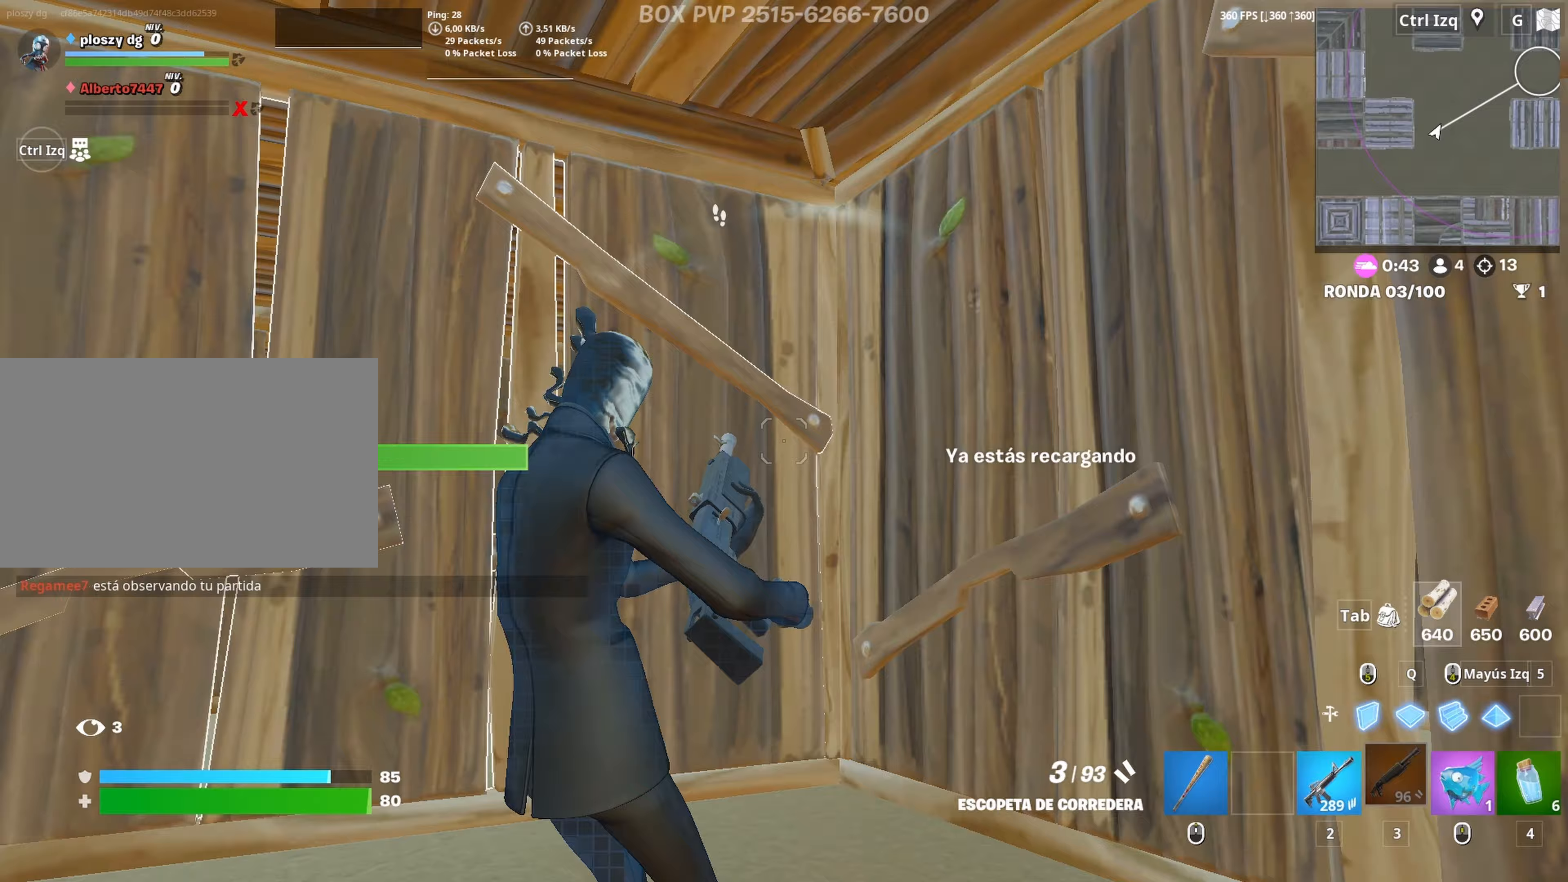
{"keys": ["w"], "mouse": [], "mouse_move": "right", "events": [[50, "r", "up"], [150, "a", "up"], [150, "w", "down"]]}
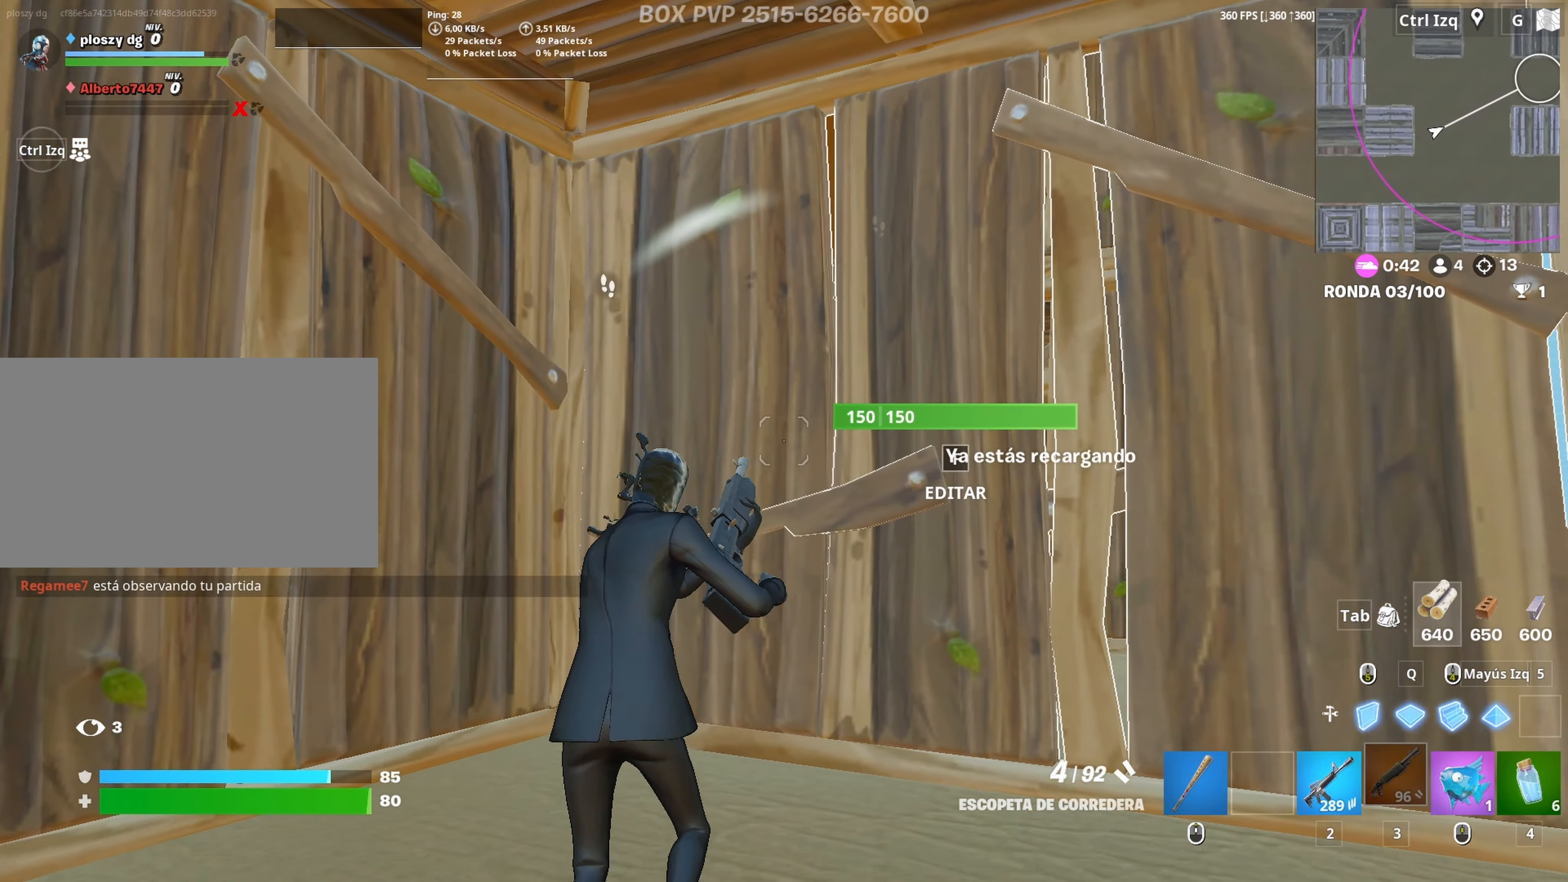
{"keys": ["w"], "mouse": [], "mouse_move": "up-left", "events": [[67, "f", "down"], [117, "f", "up"], [117, "mouse_left", "down"], [200, "f", "down"], [300, "f", "up"], [400, "3", "down"], [433, "3", "up"], [433, "mouse_left", "up"]]}
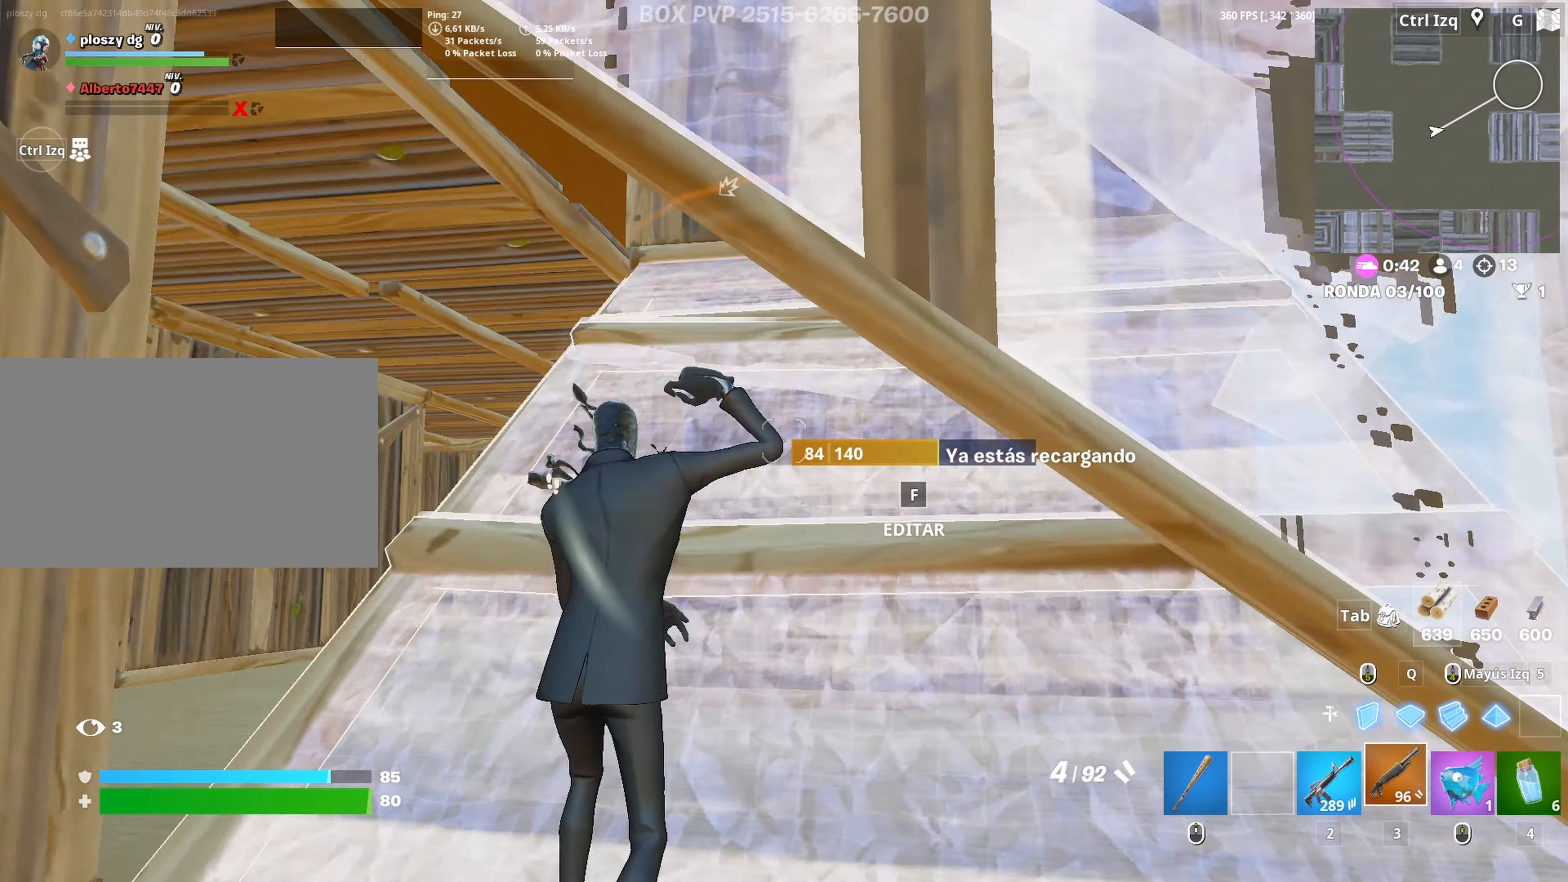
{"keys": ["s"], "mouse": [], "mouse_move": "down", "events": [[83, "v", "down"], [133, "v", "up"], [267, "a", "down"], [267, "w", "up"], [400, "s", "down"], [500, "a", "up"]]}
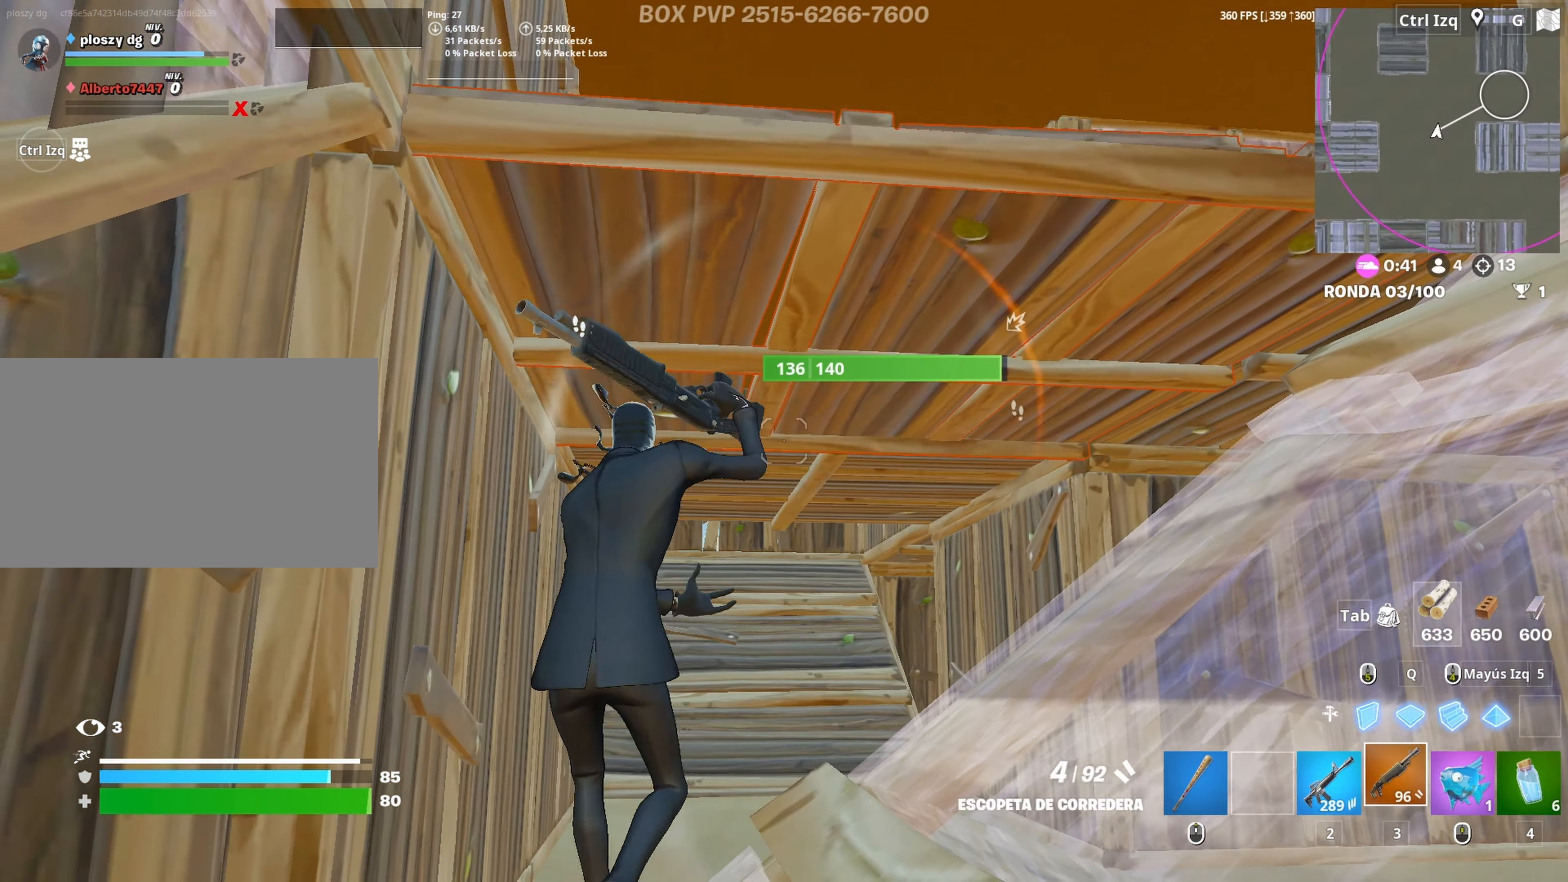
{"keys": ["q", "s"], "mouse": ["left"], "mouse_move": "down", "events": [[50, "d", "down"], [100, "space", "down"], [233, "s", "up"], [233, "space", "up"], [283, "mouse_left", "down"], [333, "s", "down"], [433, "d", "up"], [467, "q", "down"]]}
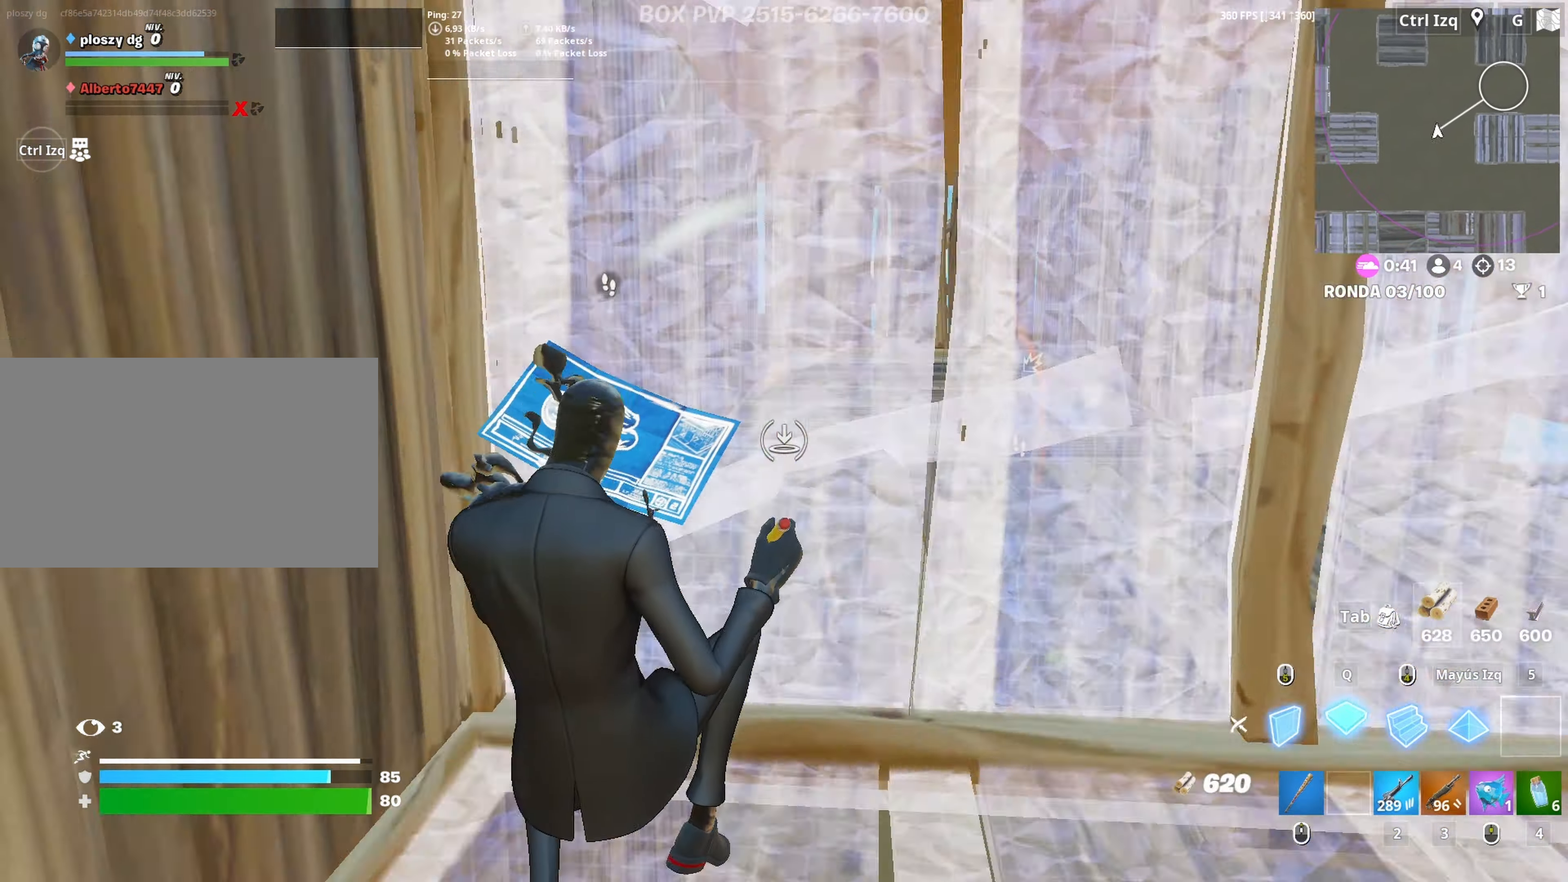
{"keys": ["w"], "mouse": ["left"], "mouse_move": "right", "events": [[67, "3", "down"], [67, "q", "up"], [117, "mouse_left", "up"], [167, "3", "up"], [167, "a", "down"], [167, "s", "up"], [400, "f", "down"], [400, "mouse_left", "down"], [400, "w", "down"], [450, "a", "up"], [450, "f", "up"]]}
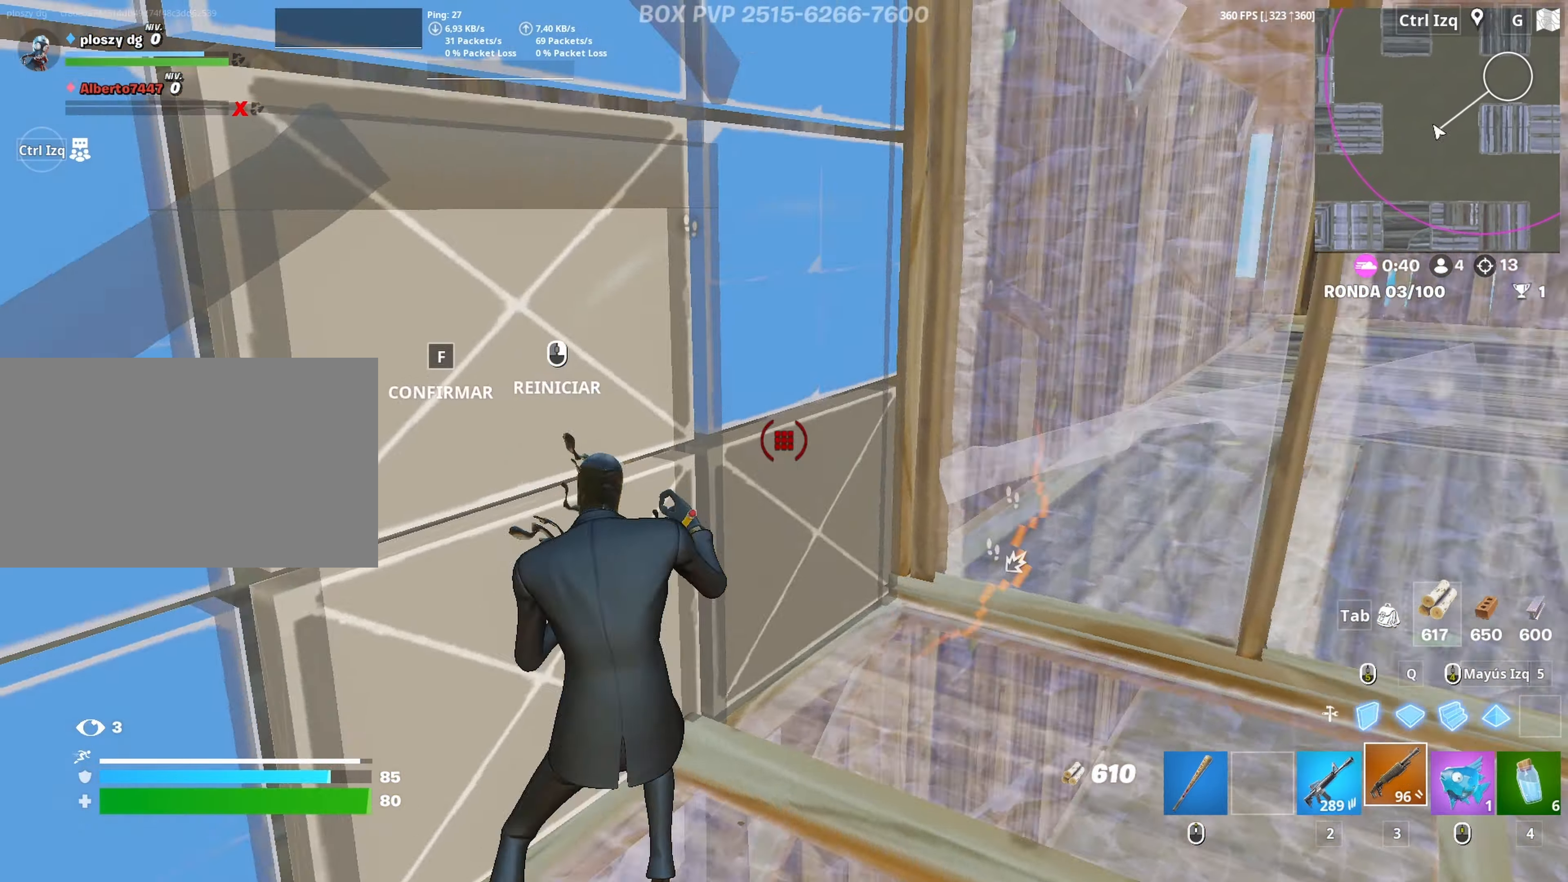
{"keys": ["a"], "mouse": [], "mouse_move": "still", "events": [[83, "f", "down"], [133, "f", "up"], [133, "mouse_left", "up"], [167, "mouse_left", "down"], [167, "q", "down"], [217, "3", "down"], [267, "mouse_left", "up"], [267, "q", "up"], [317, "3", "up"], [367, "w", "up"], [417, "a", "down"]]}